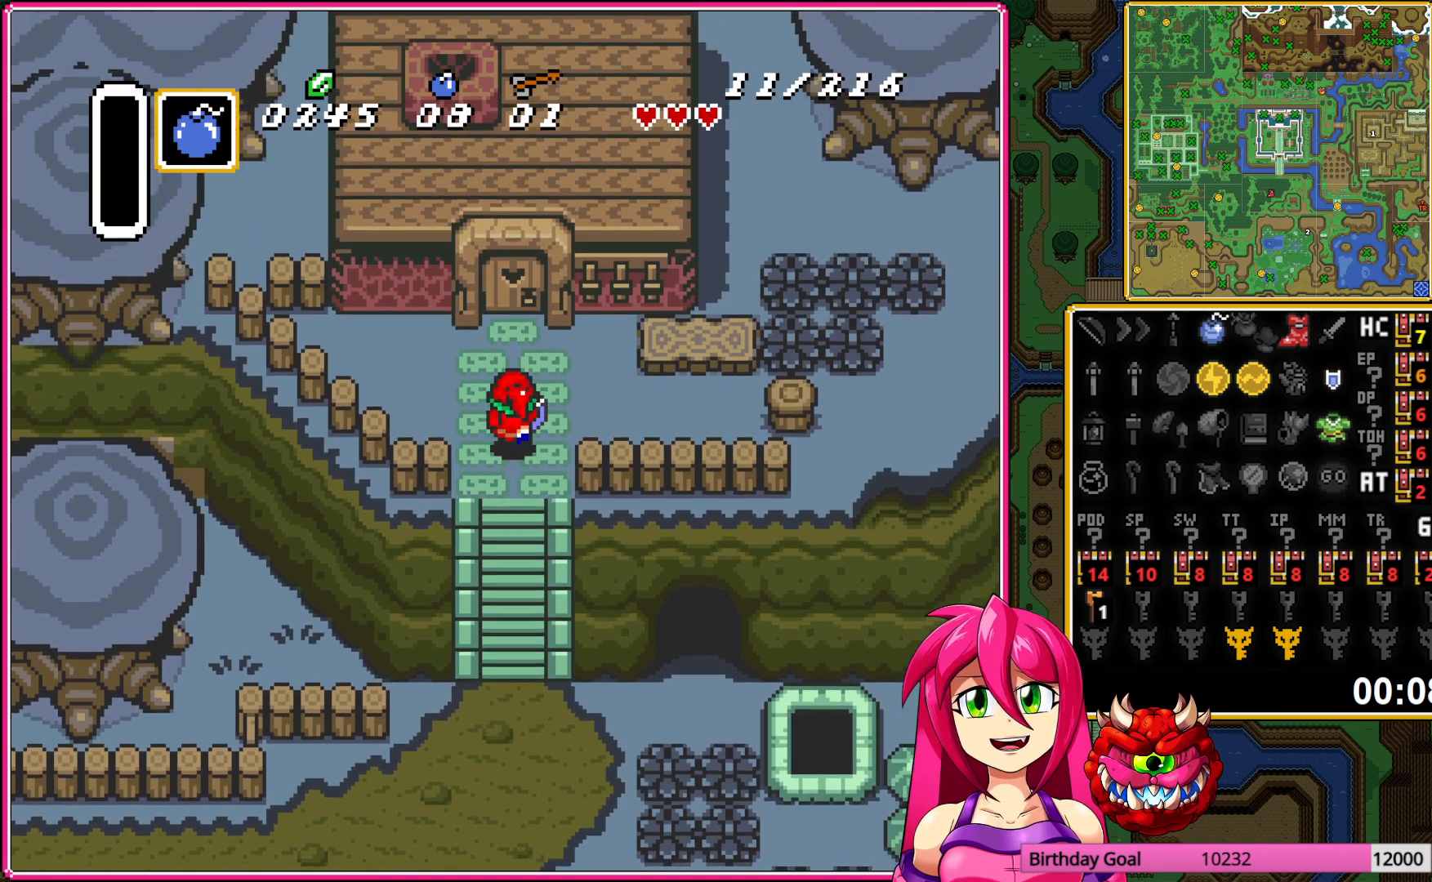
Gameplay with a controller (Nintendo layout); each line is a JSON object with the inputs held at the frame after it. "events" lists button and stick changes between this image and that frame as [ms after this image, input, new state], when the widget could be followed in between. Not read: L3 R3.
{"buttons": ["DPAD_UP"], "events": []}
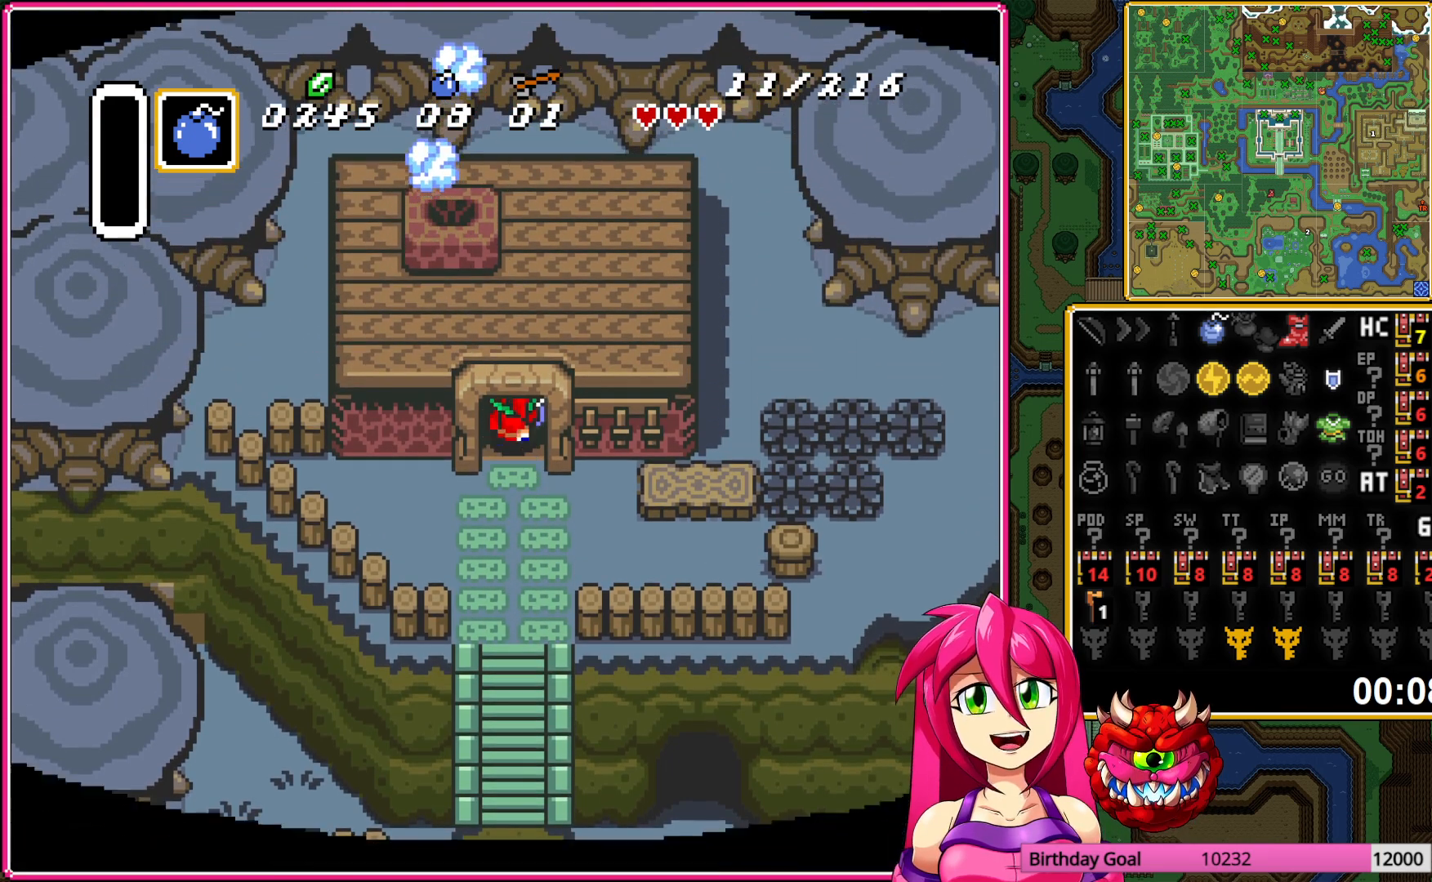
{"buttons": ["DPAD_UP"], "events": []}
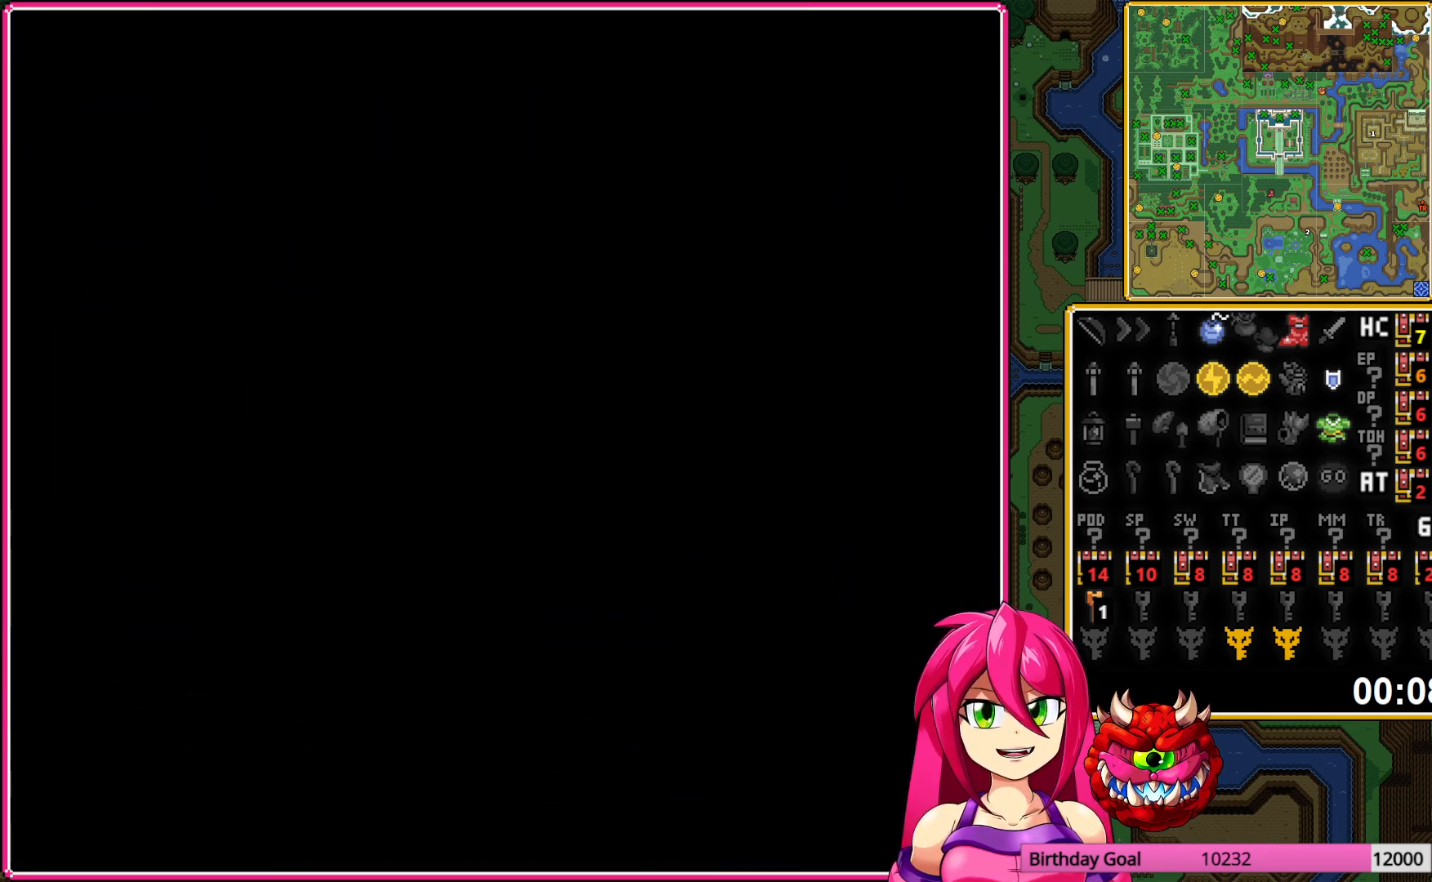
{"buttons": ["DPAD_UP"], "events": []}
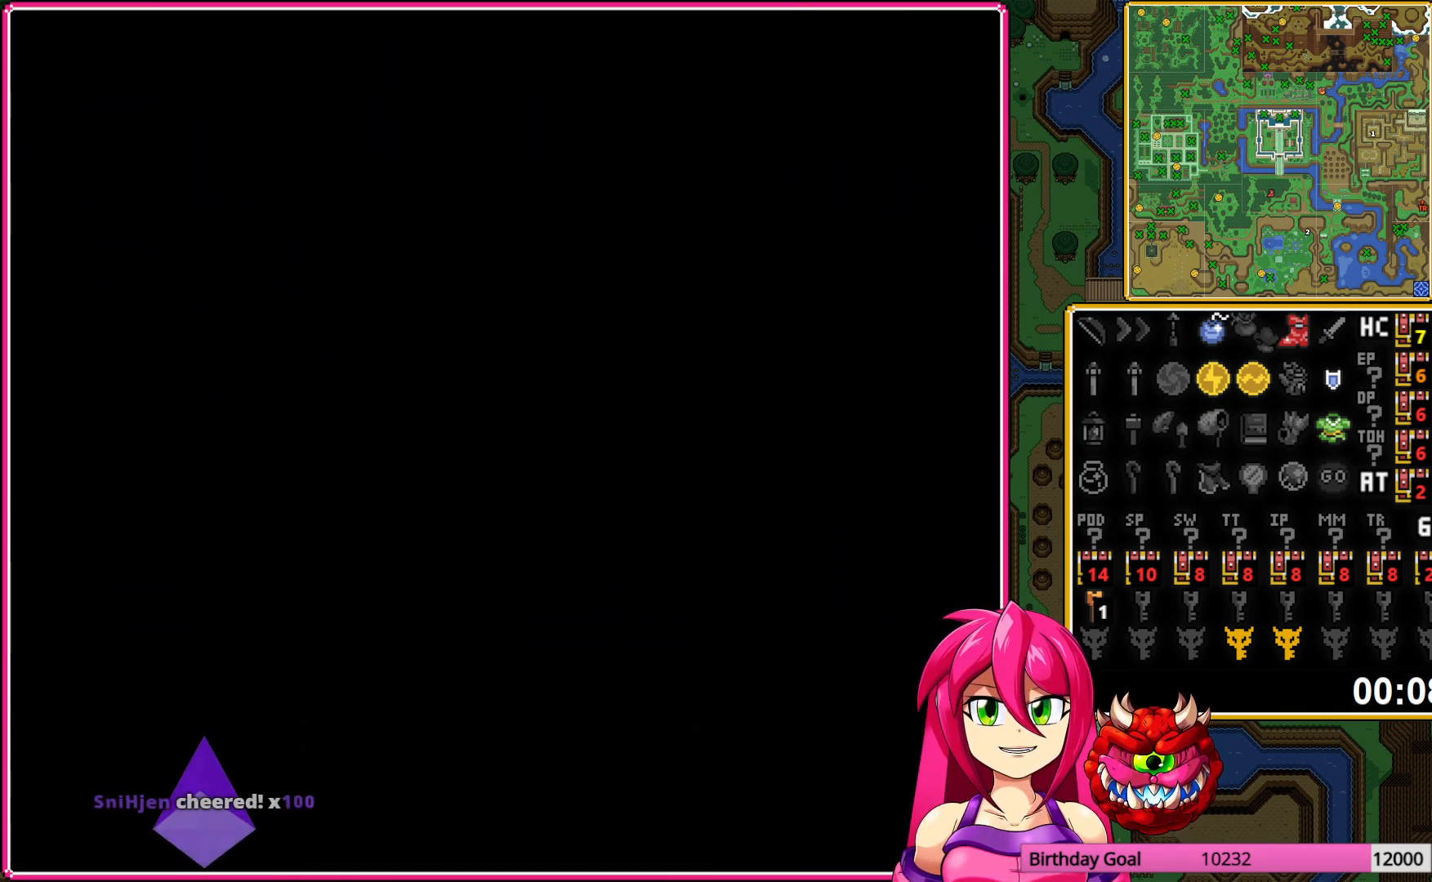
{"buttons": ["DPAD_UP"], "events": []}
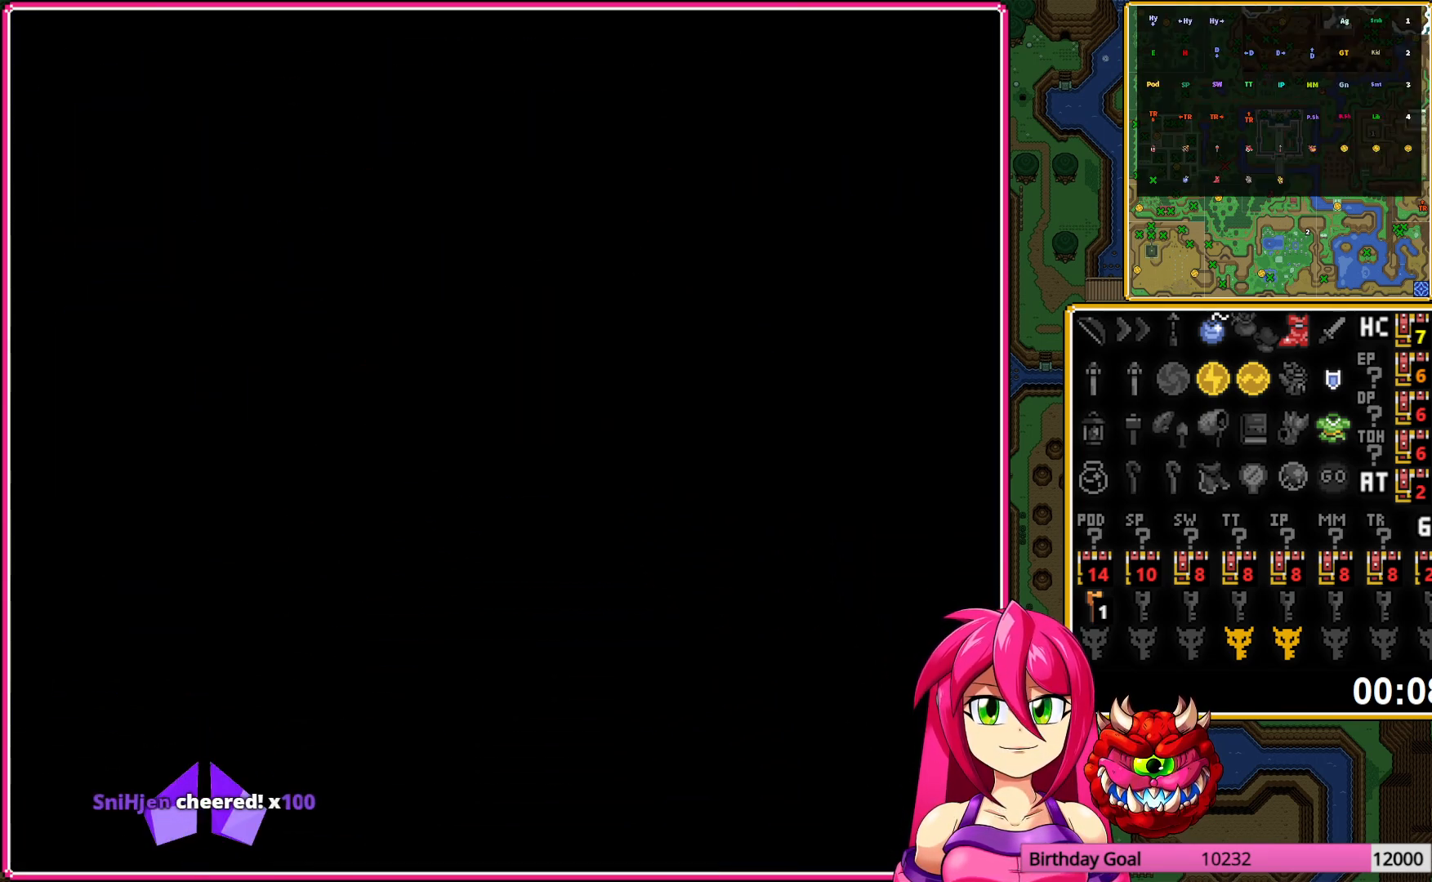
{"buttons": ["DPAD_UP"], "events": []}
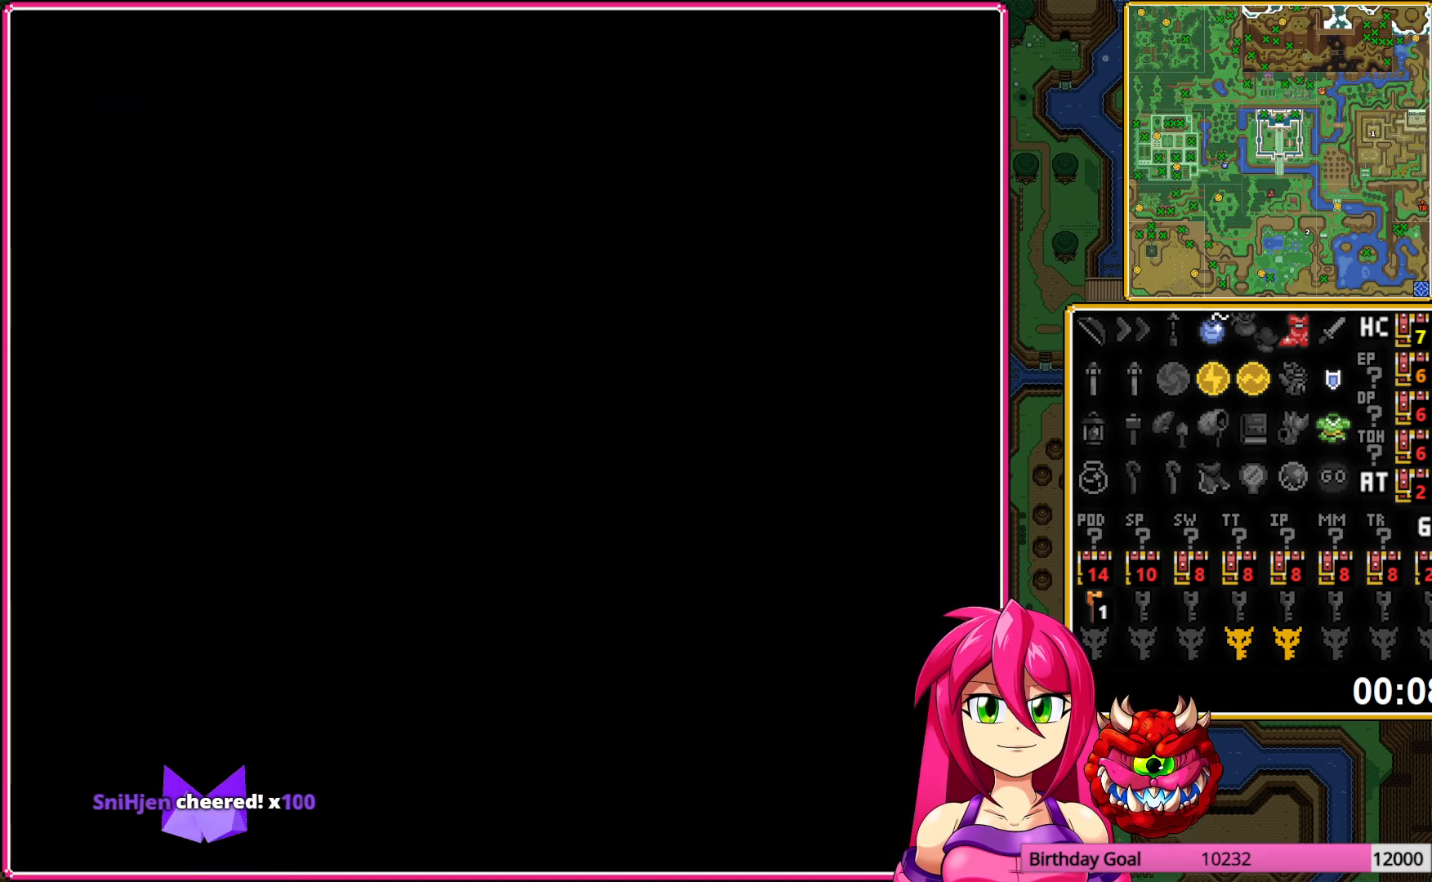
{"buttons": ["DPAD_UP"], "events": []}
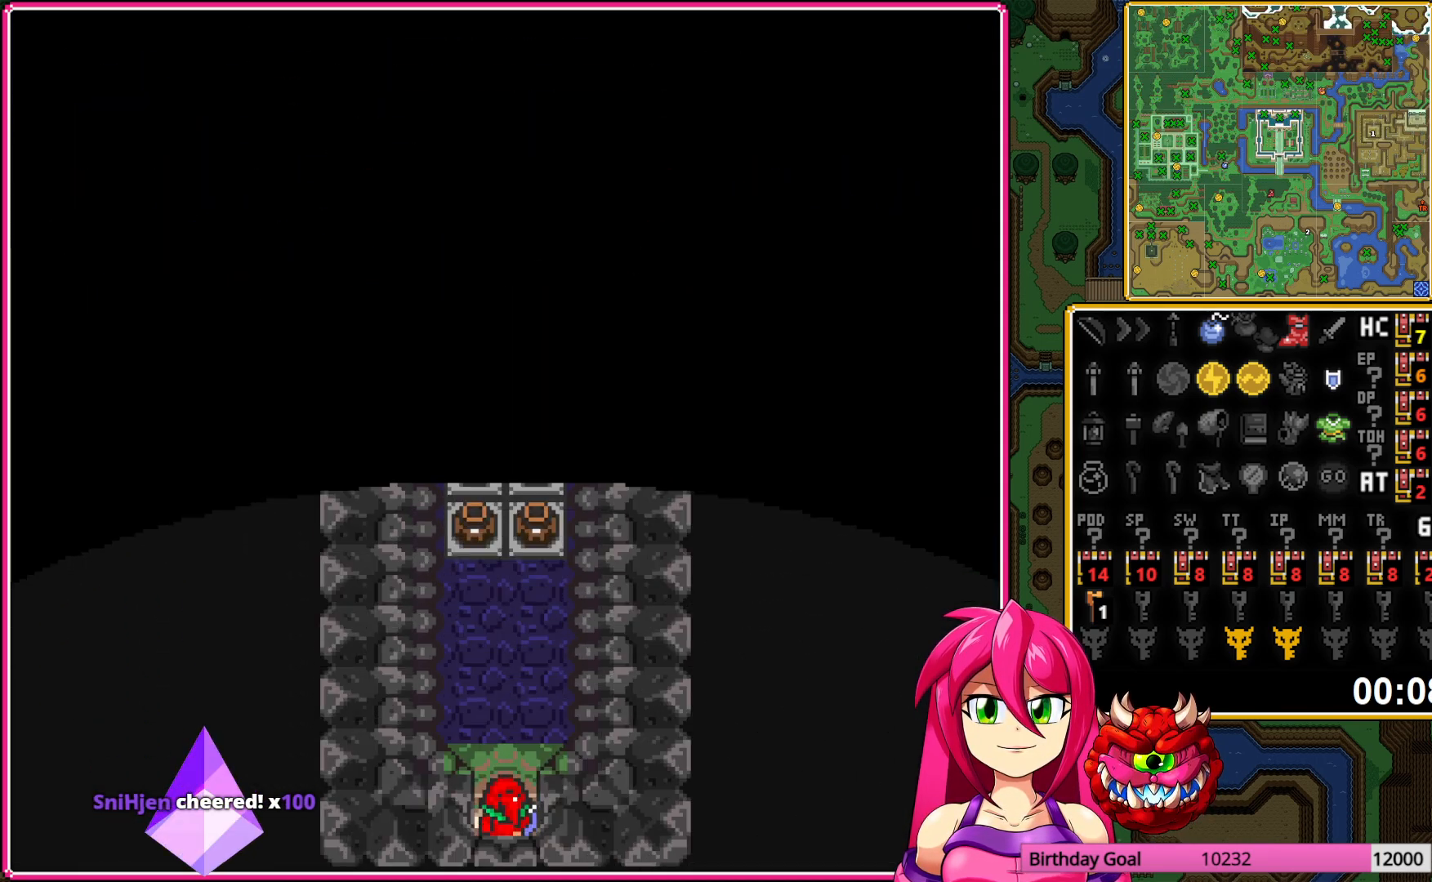
{"buttons": ["DPAD_UP"], "events": [[367, "DPAD_LEFT", "down"], [467, "DPAD_LEFT", "up"]]}
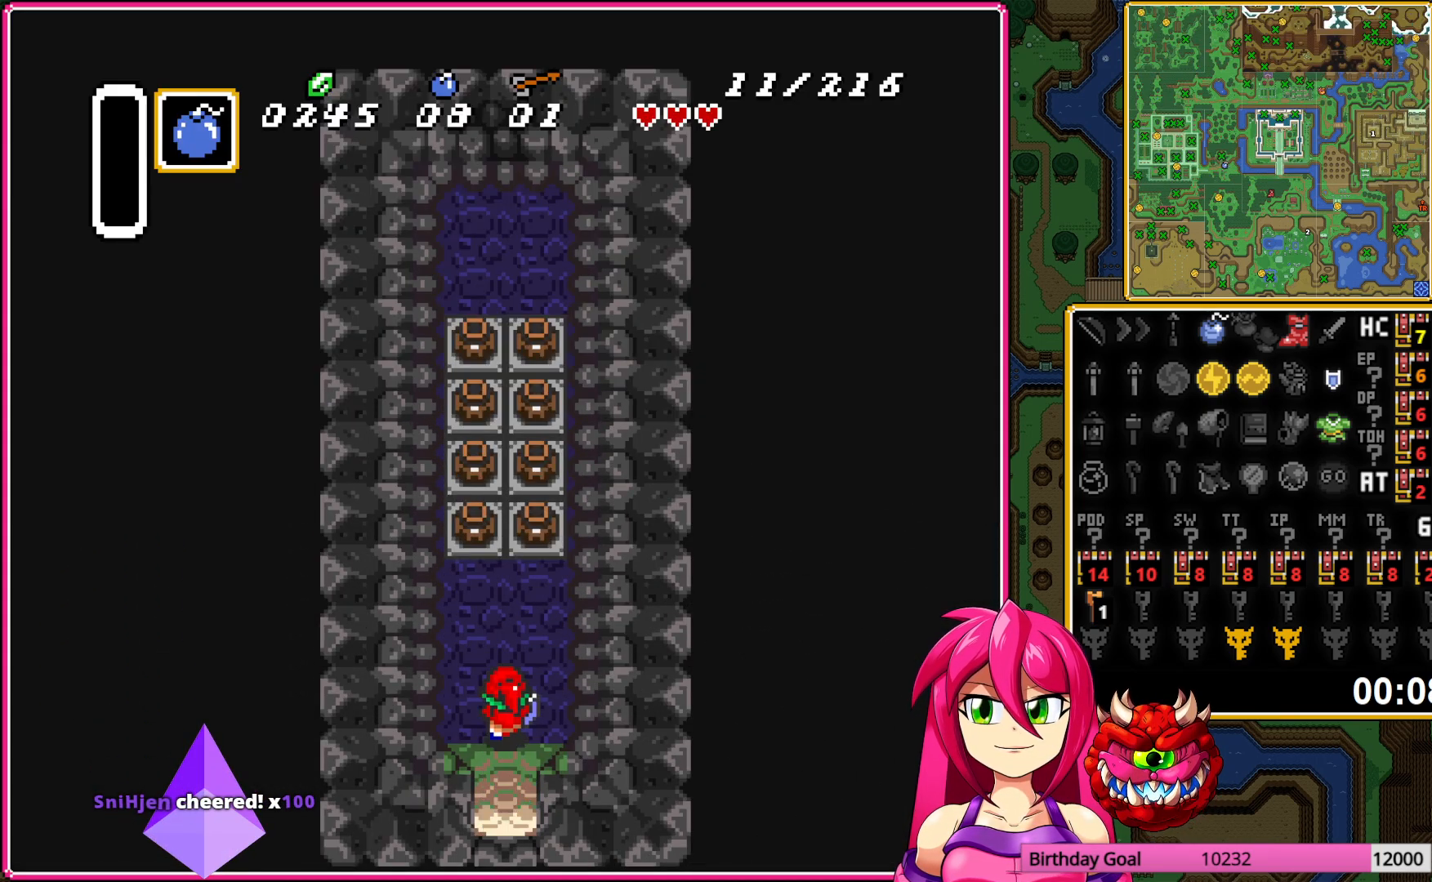
{"buttons": ["DPAD_UP"], "events": [[250, "A", "down"], [317, "A", "up"], [383, "A", "down"], [483, "A", "up"]]}
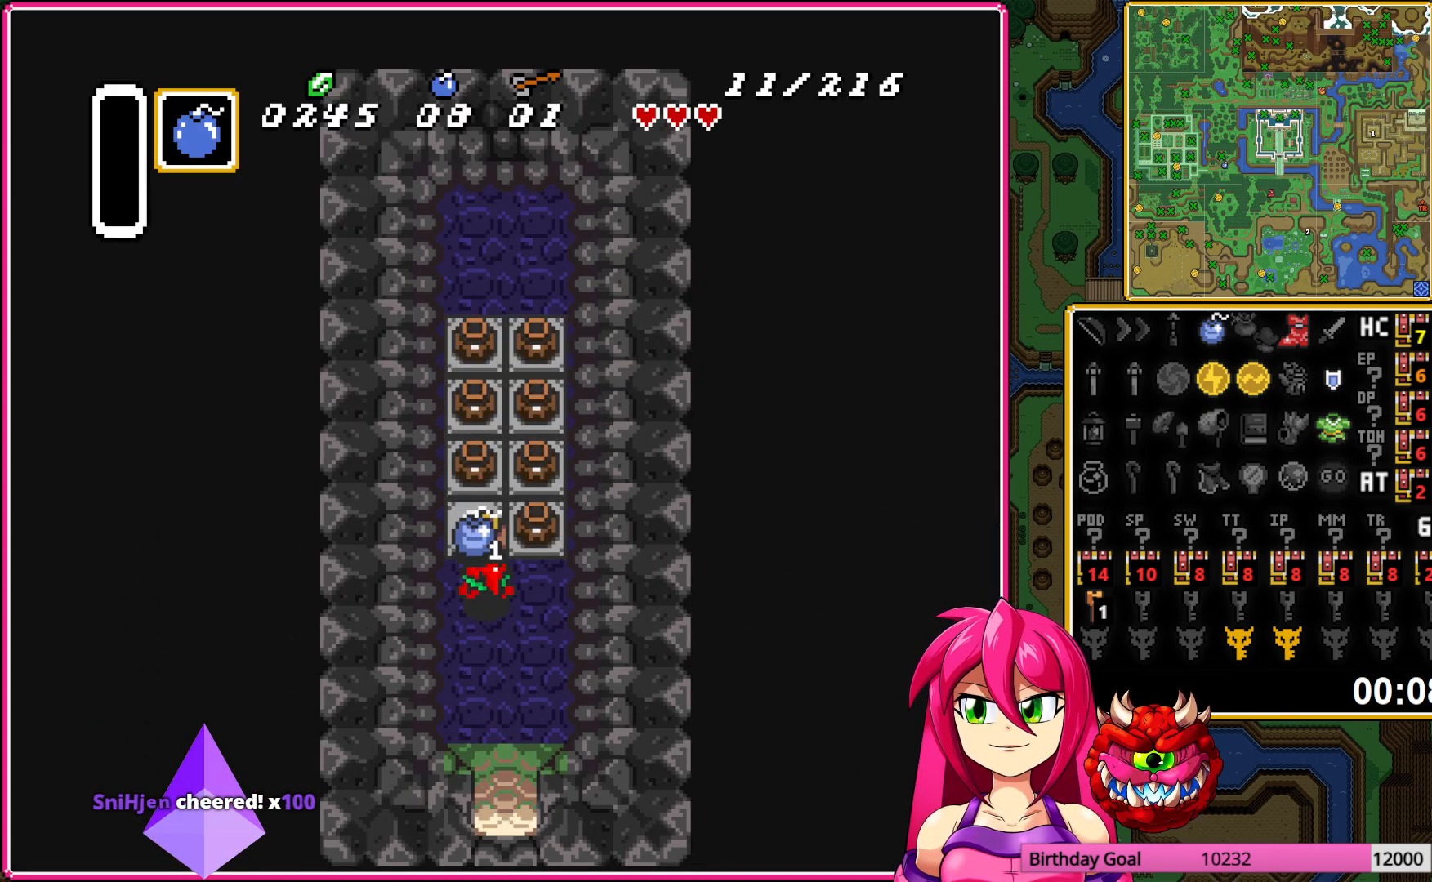
{"buttons": ["DPAD_UP"], "events": [[67, "A", "down"], [150, "A", "up"], [233, "A", "down"], [333, "A", "up"], [417, "A", "down"], [500, "A", "up"]]}
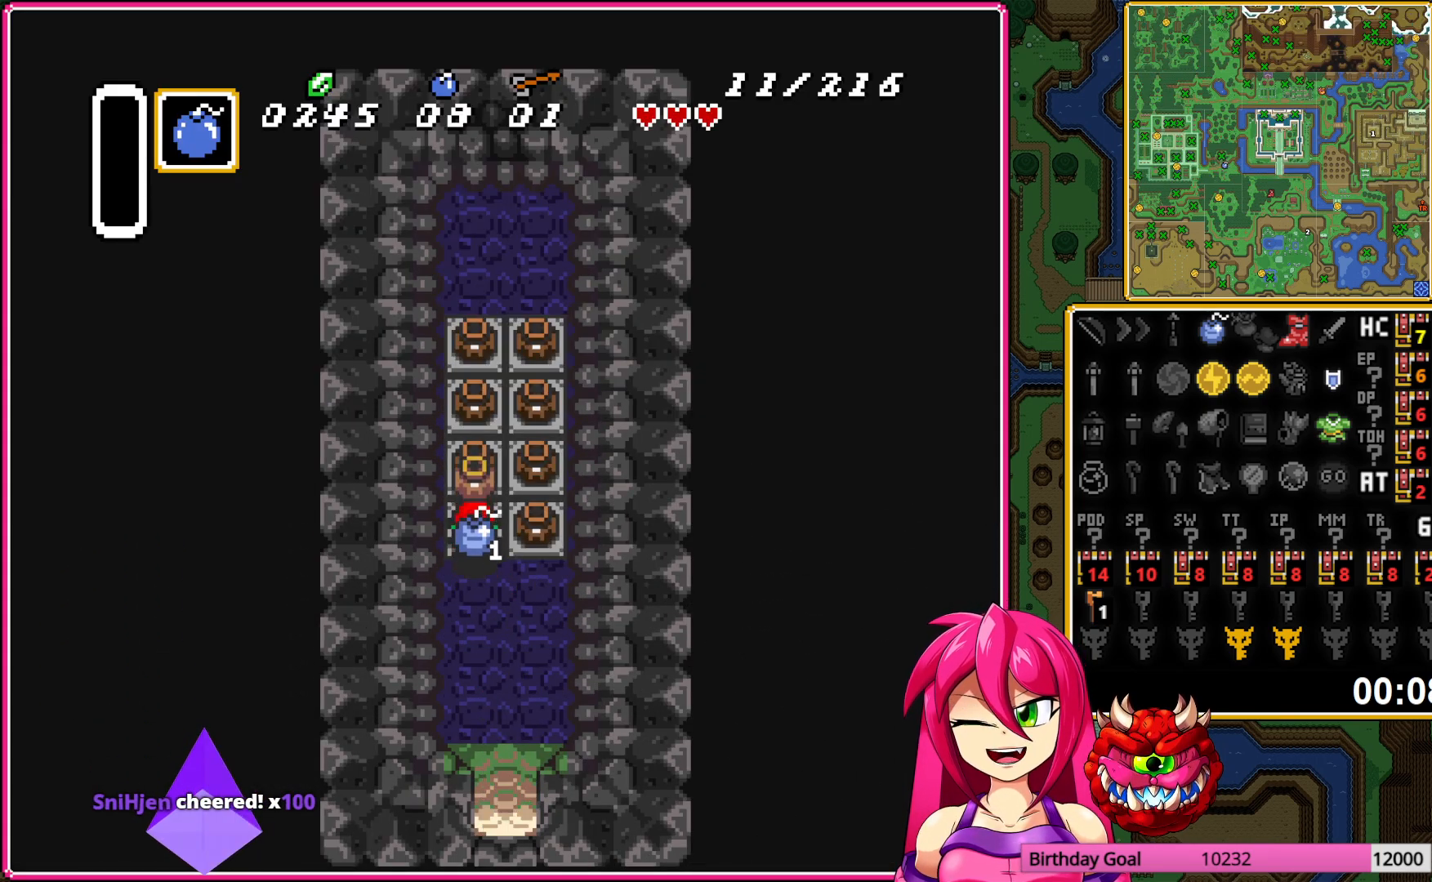
{"buttons": ["A", "DPAD_DOWN"], "events": [[83, "A", "down"], [200, "A", "up"], [417, "A", "down"], [433, "DPAD_UP", "up"], [500, "DPAD_DOWN", "down"]]}
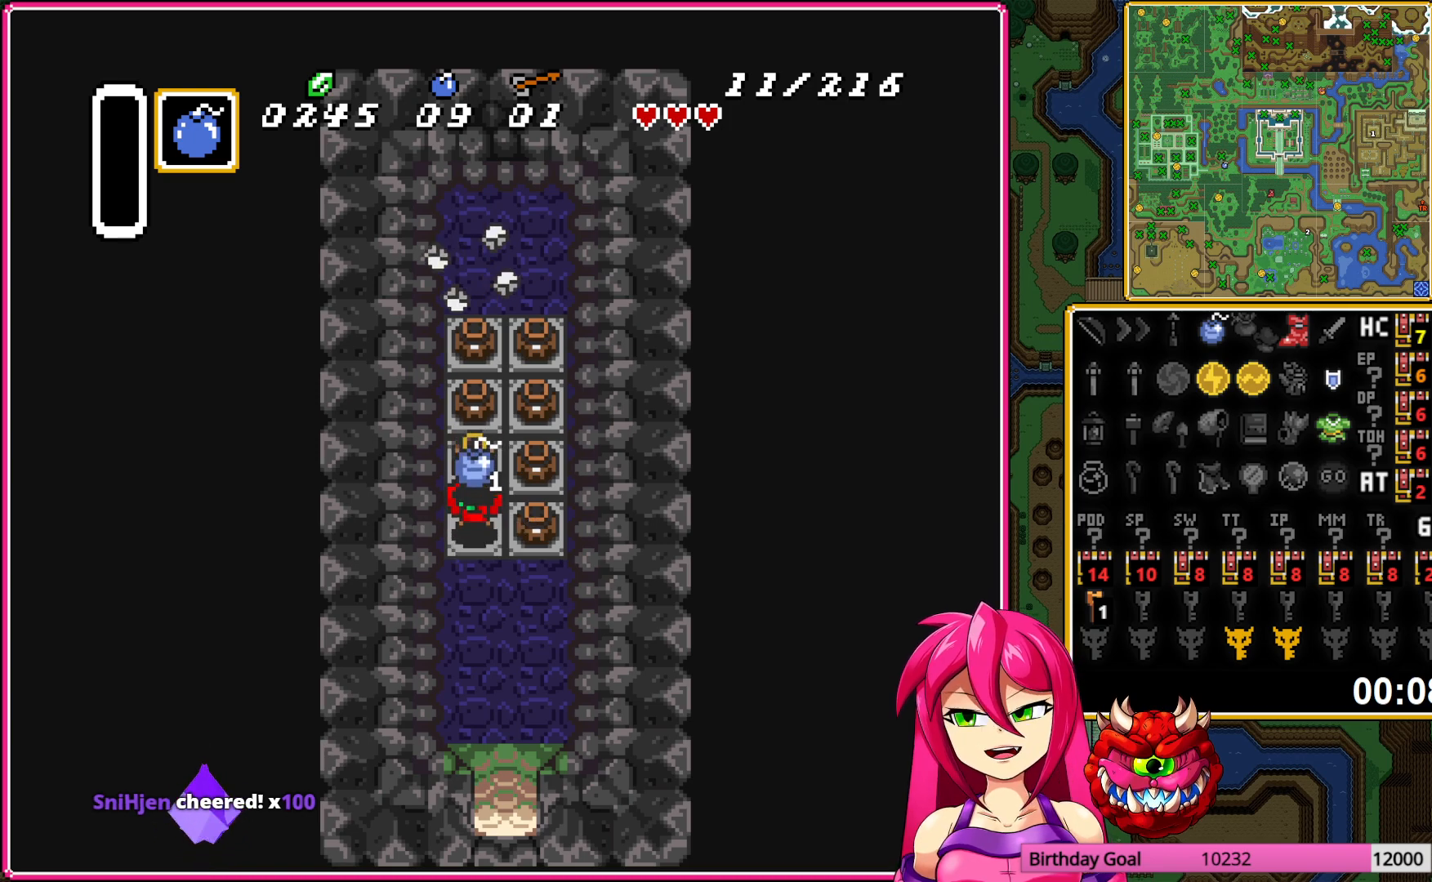
{"buttons": [], "events": [[17, "A", "up"], [117, "Y", "down"], [150, "DPAD_DOWN", "up"], [217, "Y", "up"], [300, "A", "down"], [433, "A", "up"]]}
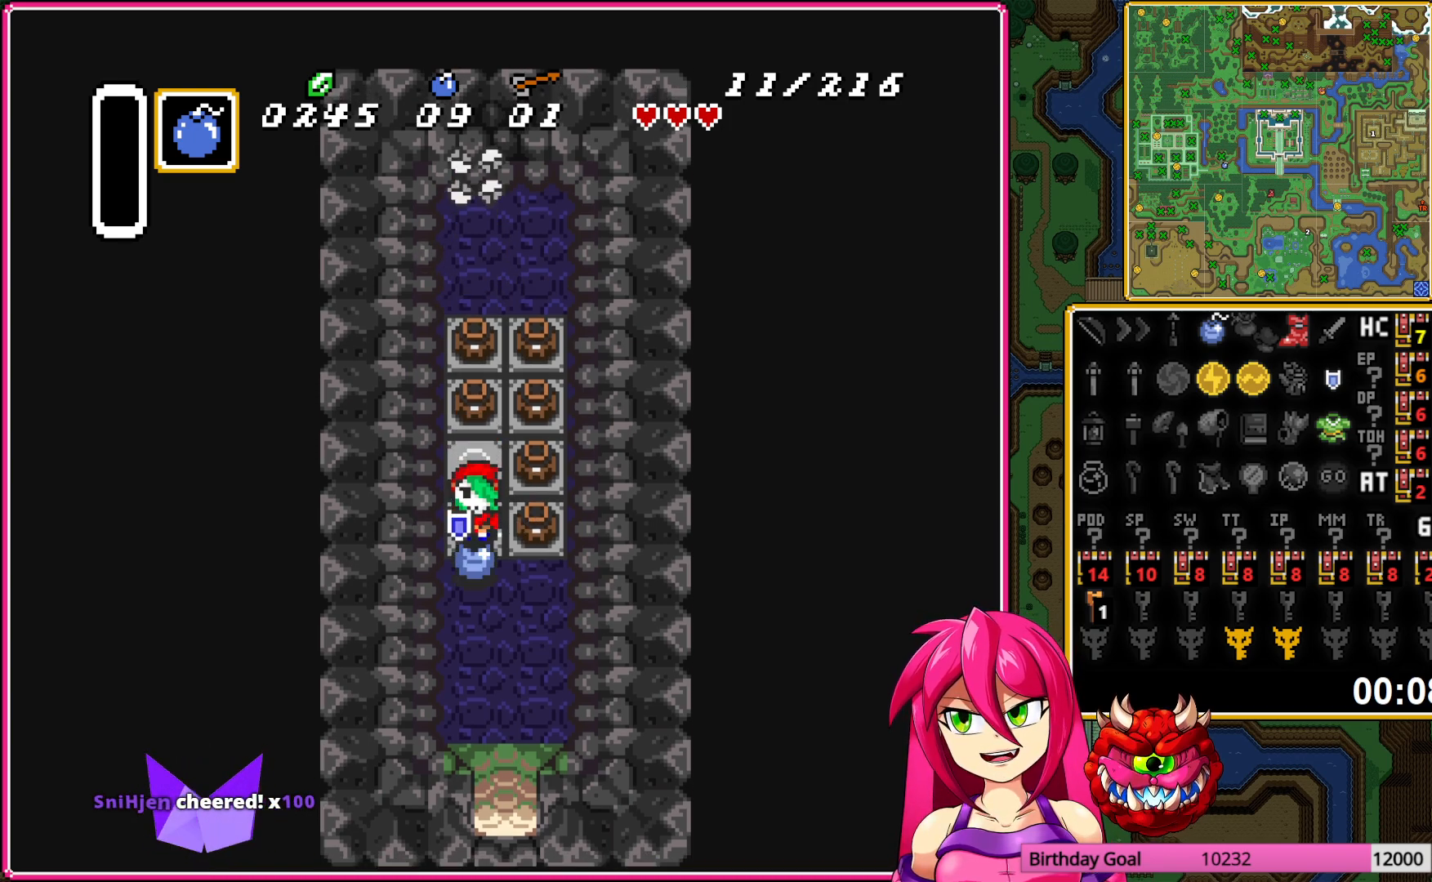
{"buttons": ["DPAD_UP"], "events": [[233, "DPAD_UP", "down"], [400, "A", "down"], [500, "A", "up"]]}
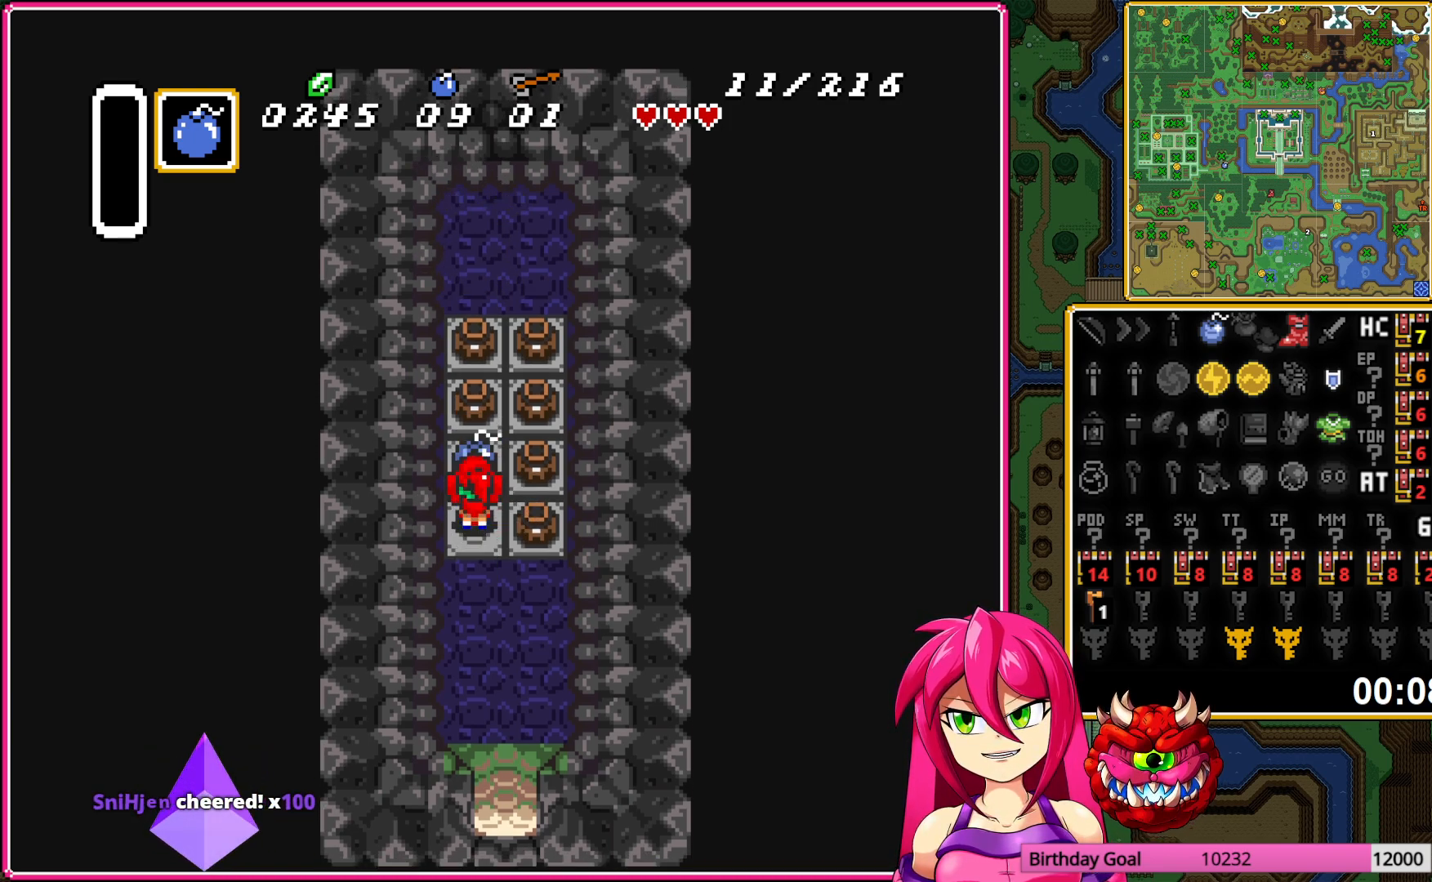
{"buttons": ["A", "DPAD_UP"], "events": [[67, "A", "down"], [167, "A", "up"], [250, "A", "down"], [350, "A", "up"], [417, "A", "down"]]}
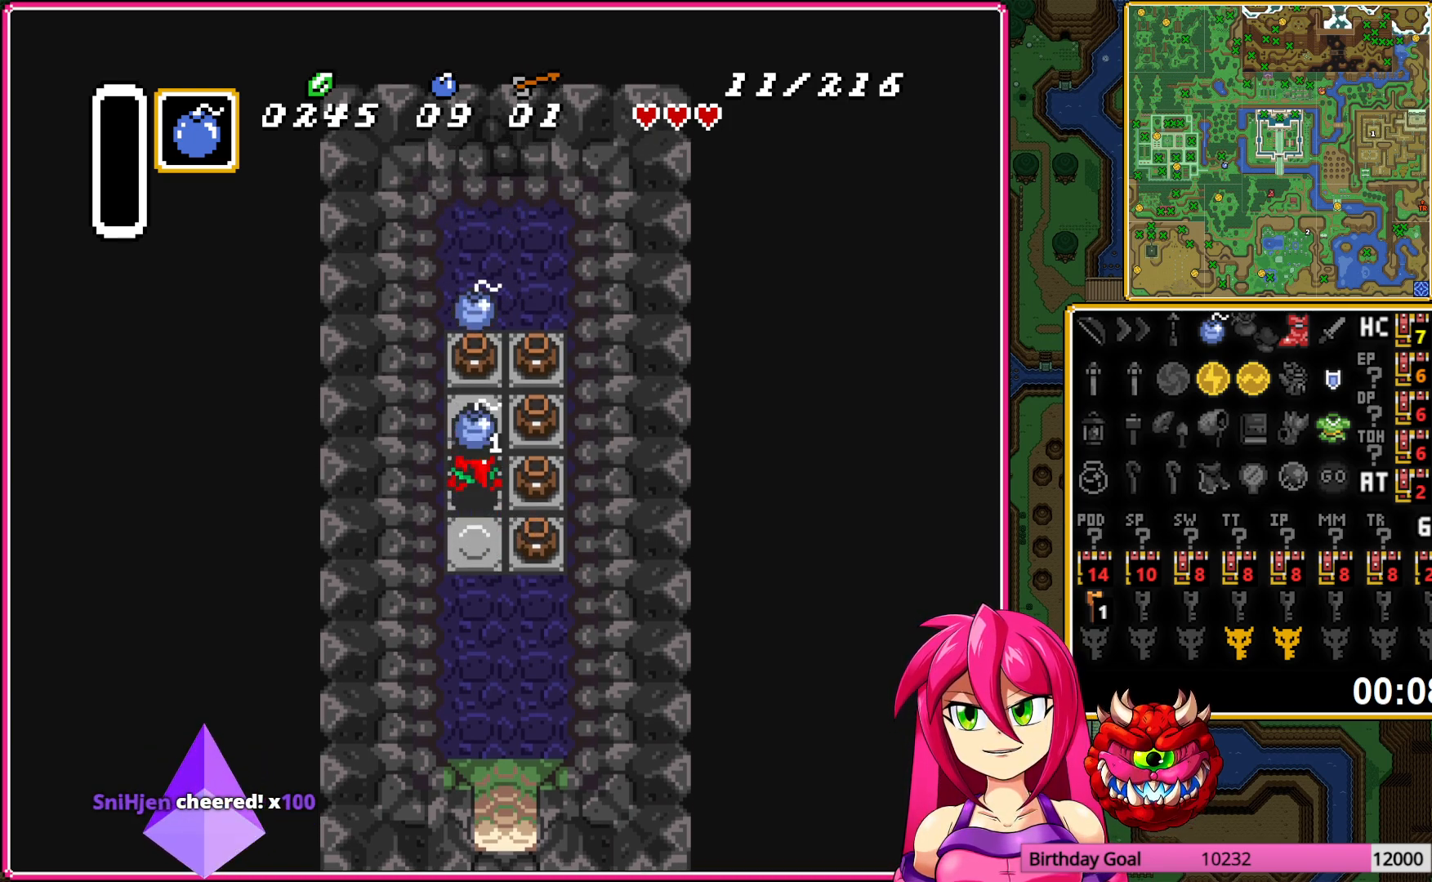
{"buttons": ["A", "DPAD_UP"], "events": [[33, "A", "up"], [100, "A", "down"], [200, "A", "up"], [267, "A", "down"], [383, "A", "up"], [467, "A", "down"]]}
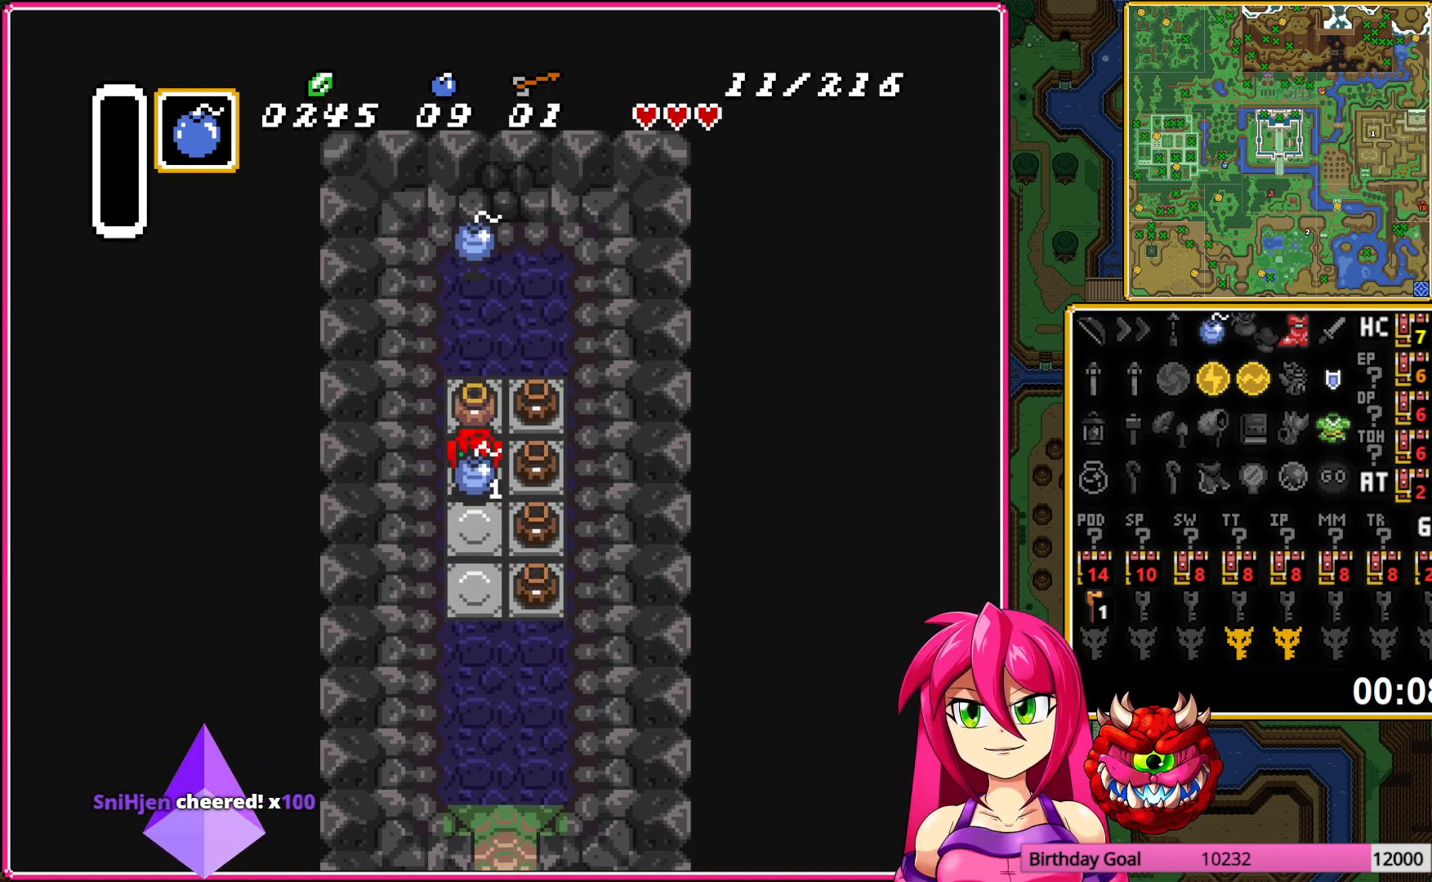
{"buttons": ["A"], "events": [[50, "A", "up"], [117, "A", "down"], [267, "A", "up"], [433, "DPAD_UP", "up"], [450, "A", "down"]]}
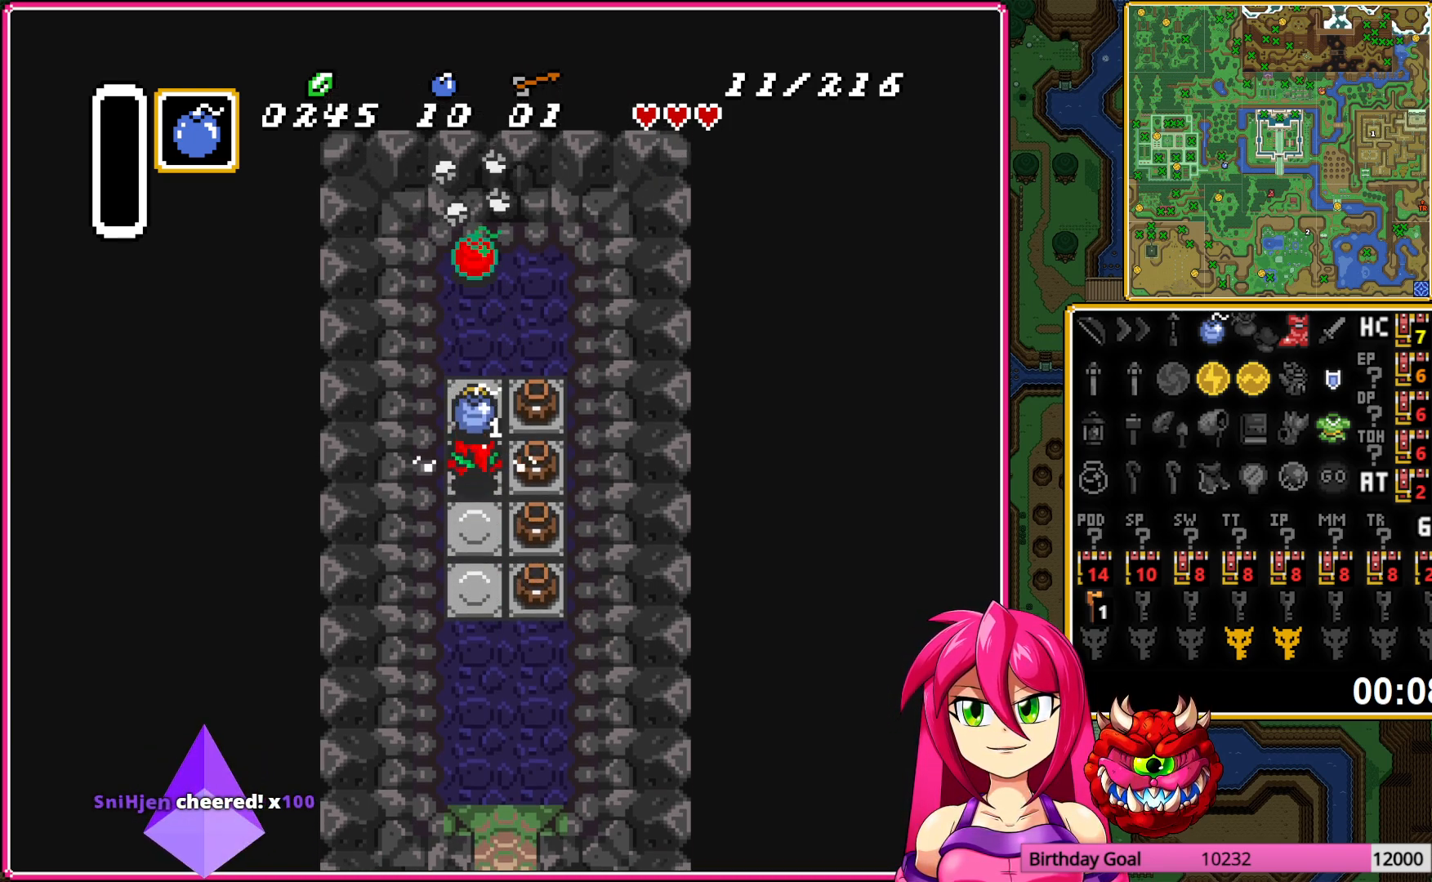
{"buttons": [], "events": [[67, "A", "up"], [67, "DPAD_DOWN", "down"], [200, "DPAD_DOWN", "up"]]}
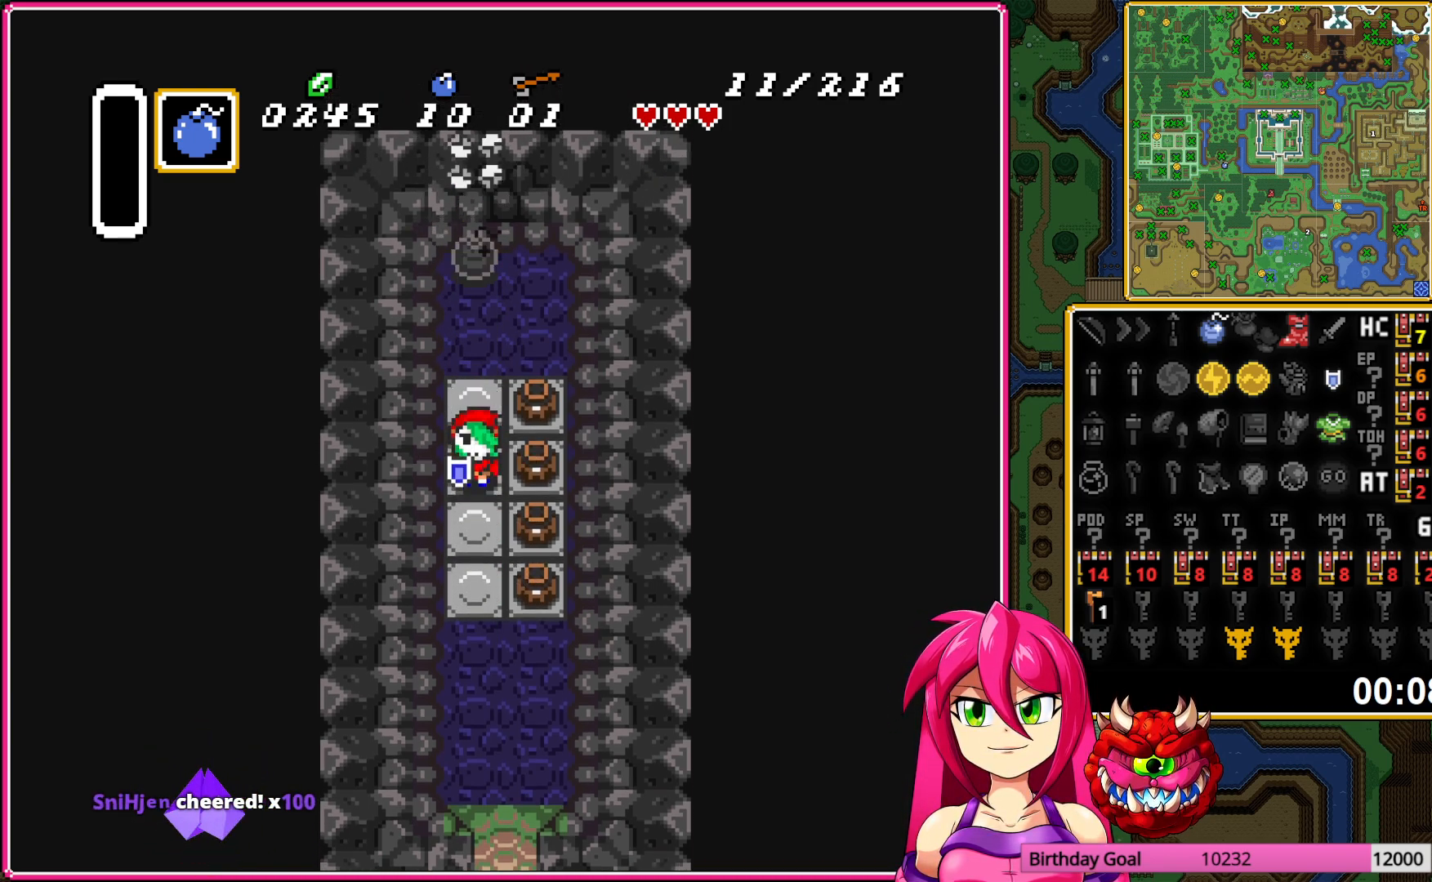
{"buttons": ["DPAD_UP"], "events": [[350, "DPAD_UP", "down"]]}
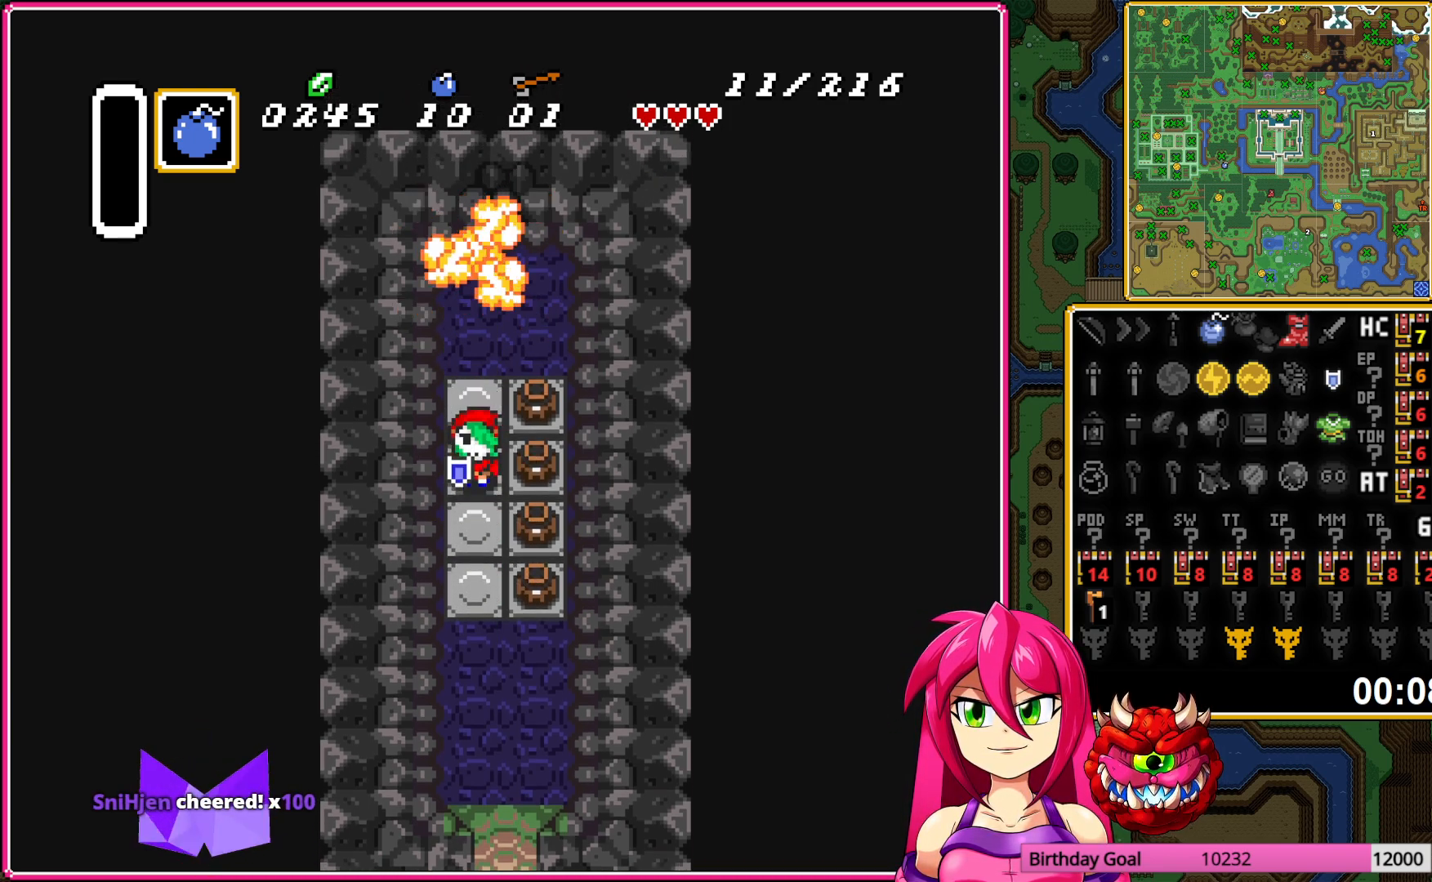
{"buttons": ["DPAD_UP"], "events": [[250, "DPAD_RIGHT", "down"], [400, "DPAD_RIGHT", "up"]]}
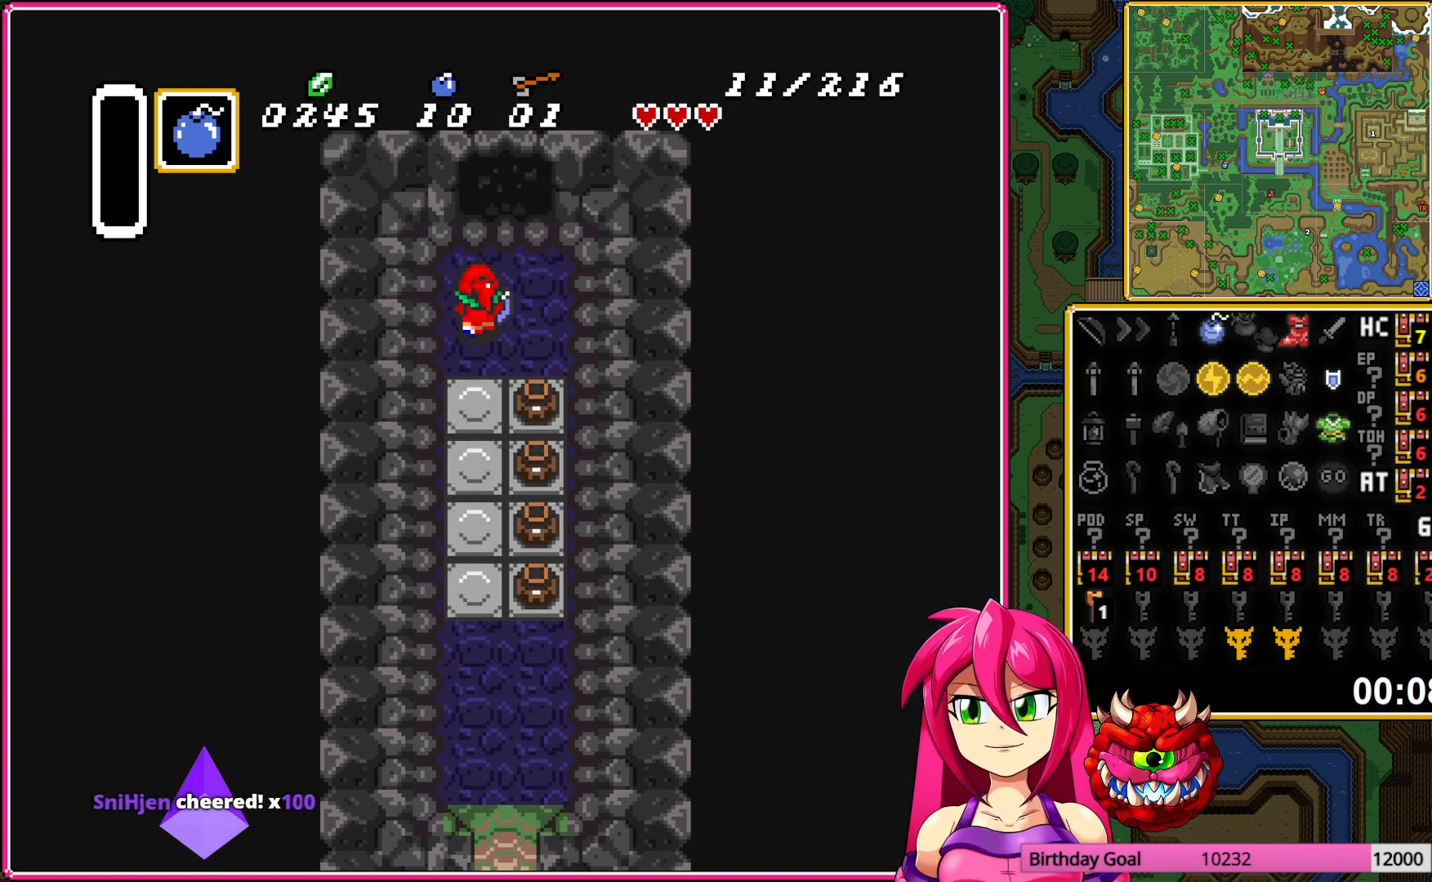
{"buttons": ["DPAD_UP"], "events": []}
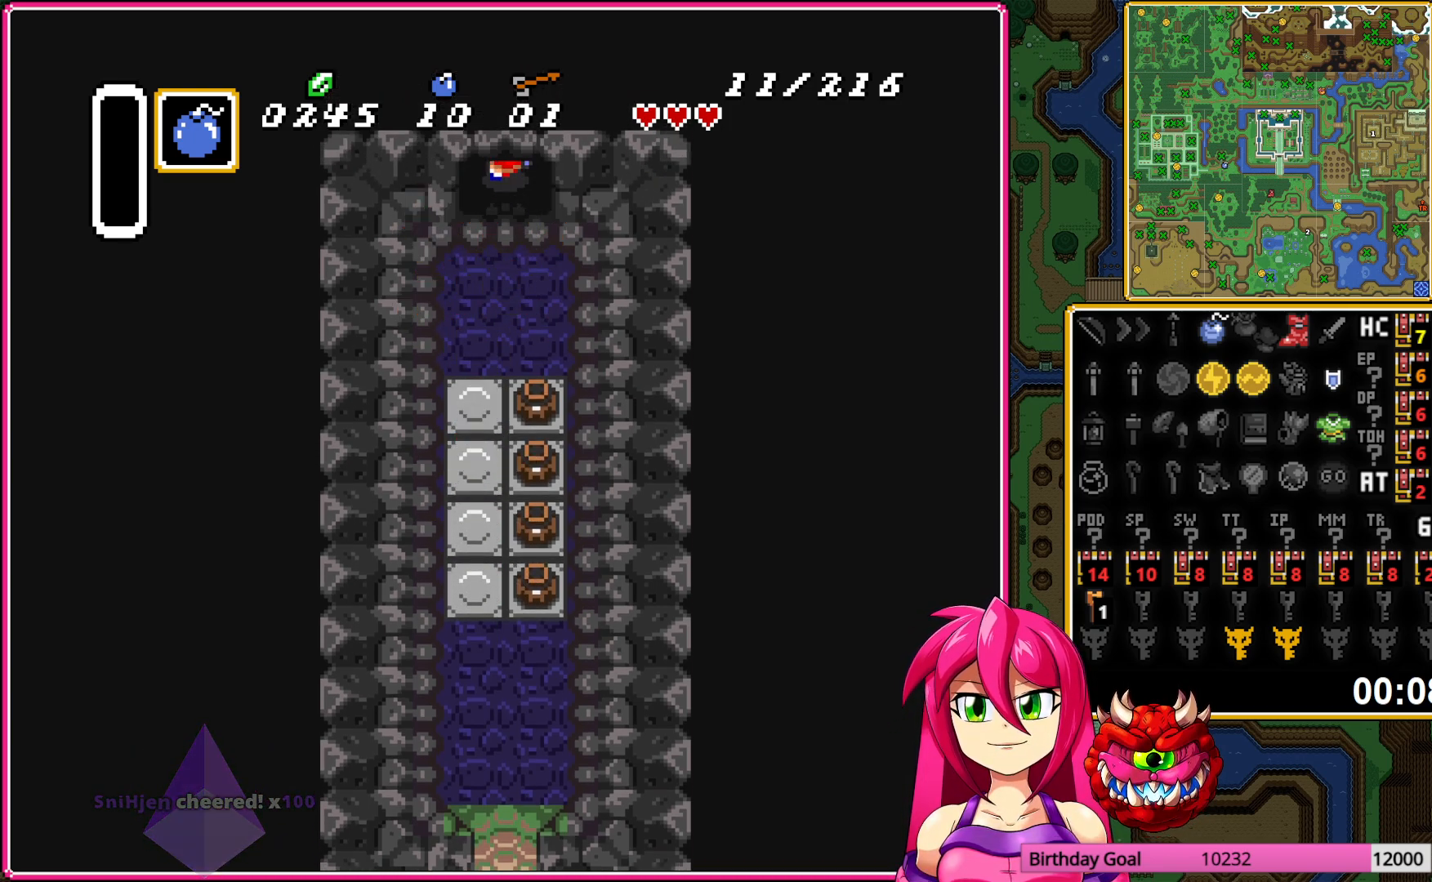
{"buttons": ["DPAD_UP"], "events": []}
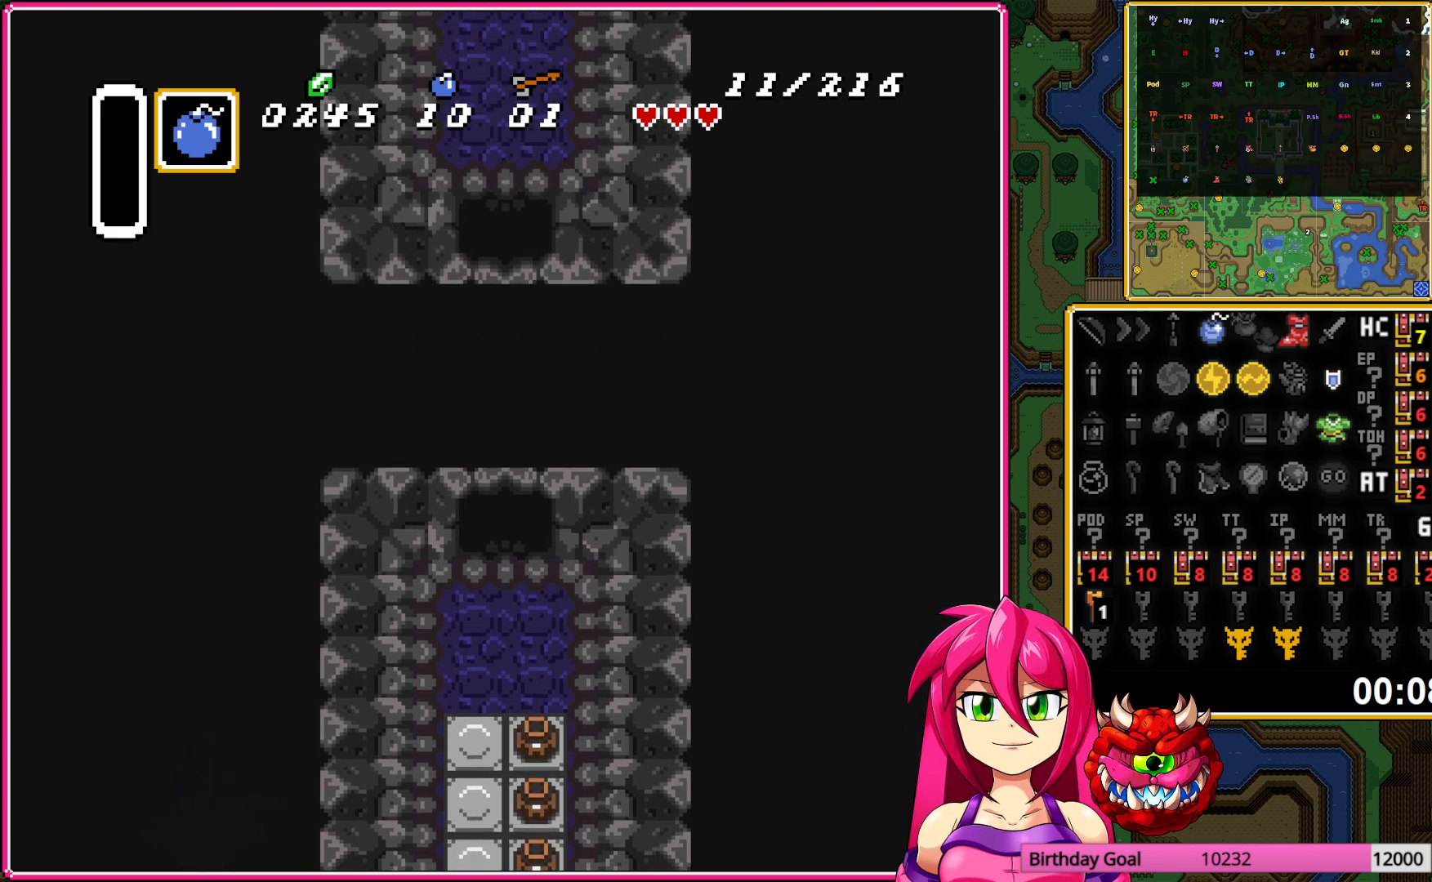
{"buttons": ["DPAD_UP"], "events": []}
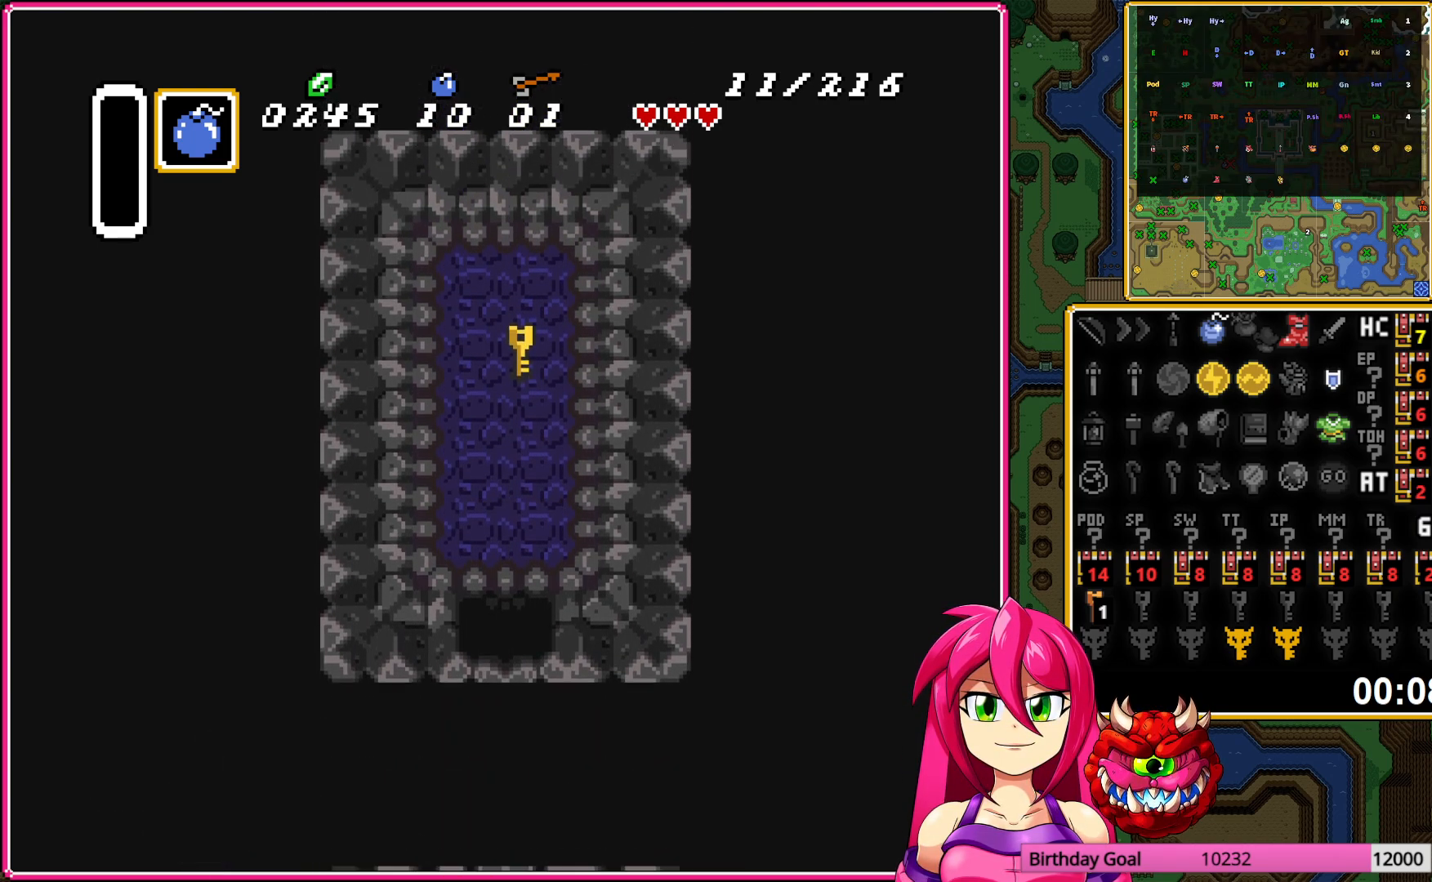
{"buttons": ["DPAD_UP"], "events": []}
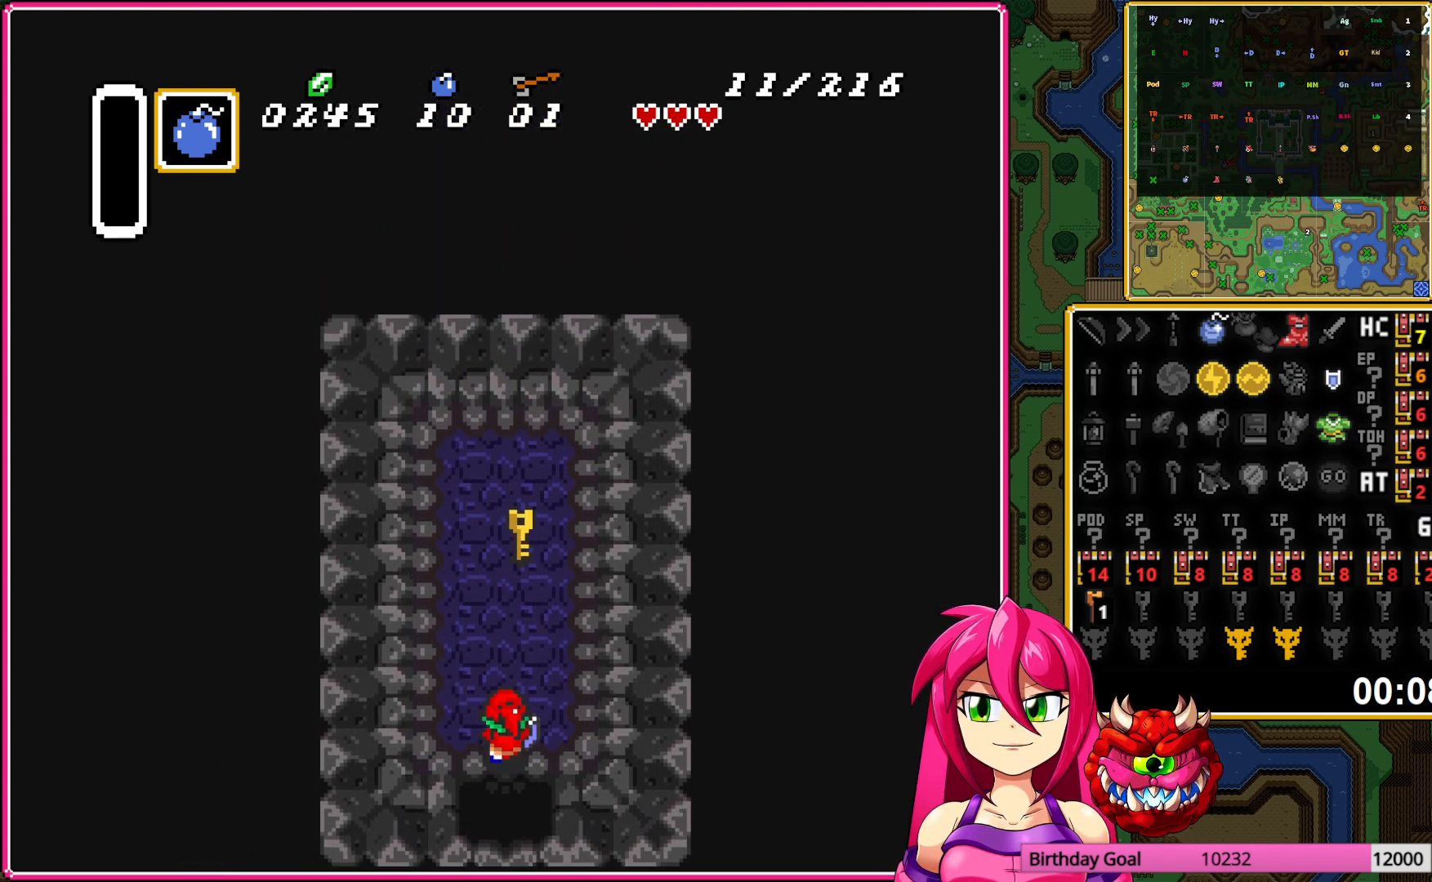
{"buttons": ["DPAD_UP"], "events": []}
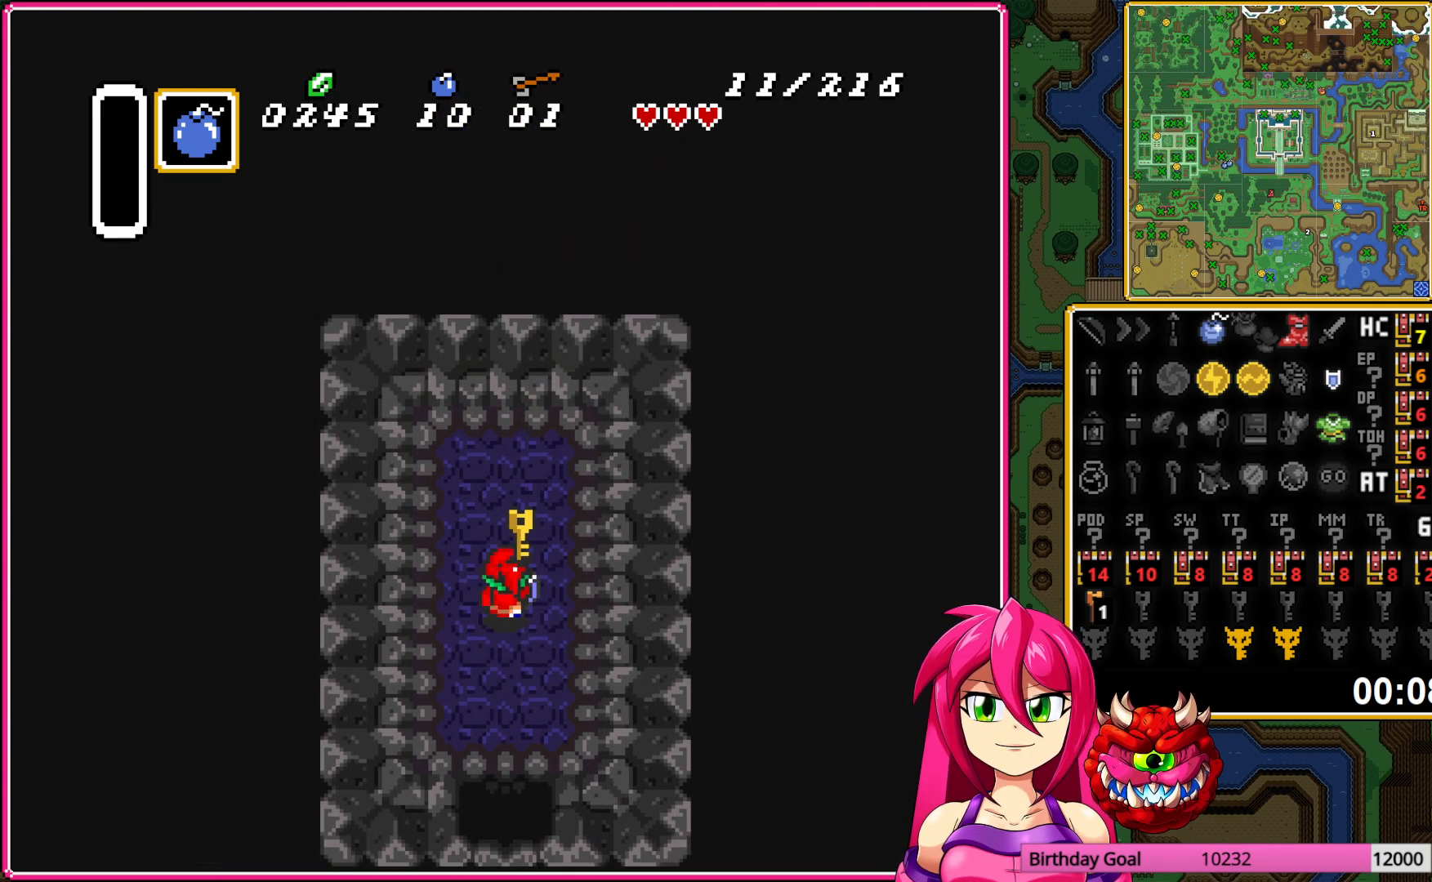
{"buttons": ["DPAD_DOWN"], "events": [[167, "DPAD_UP", "up"], [350, "DPAD_DOWN", "down"]]}
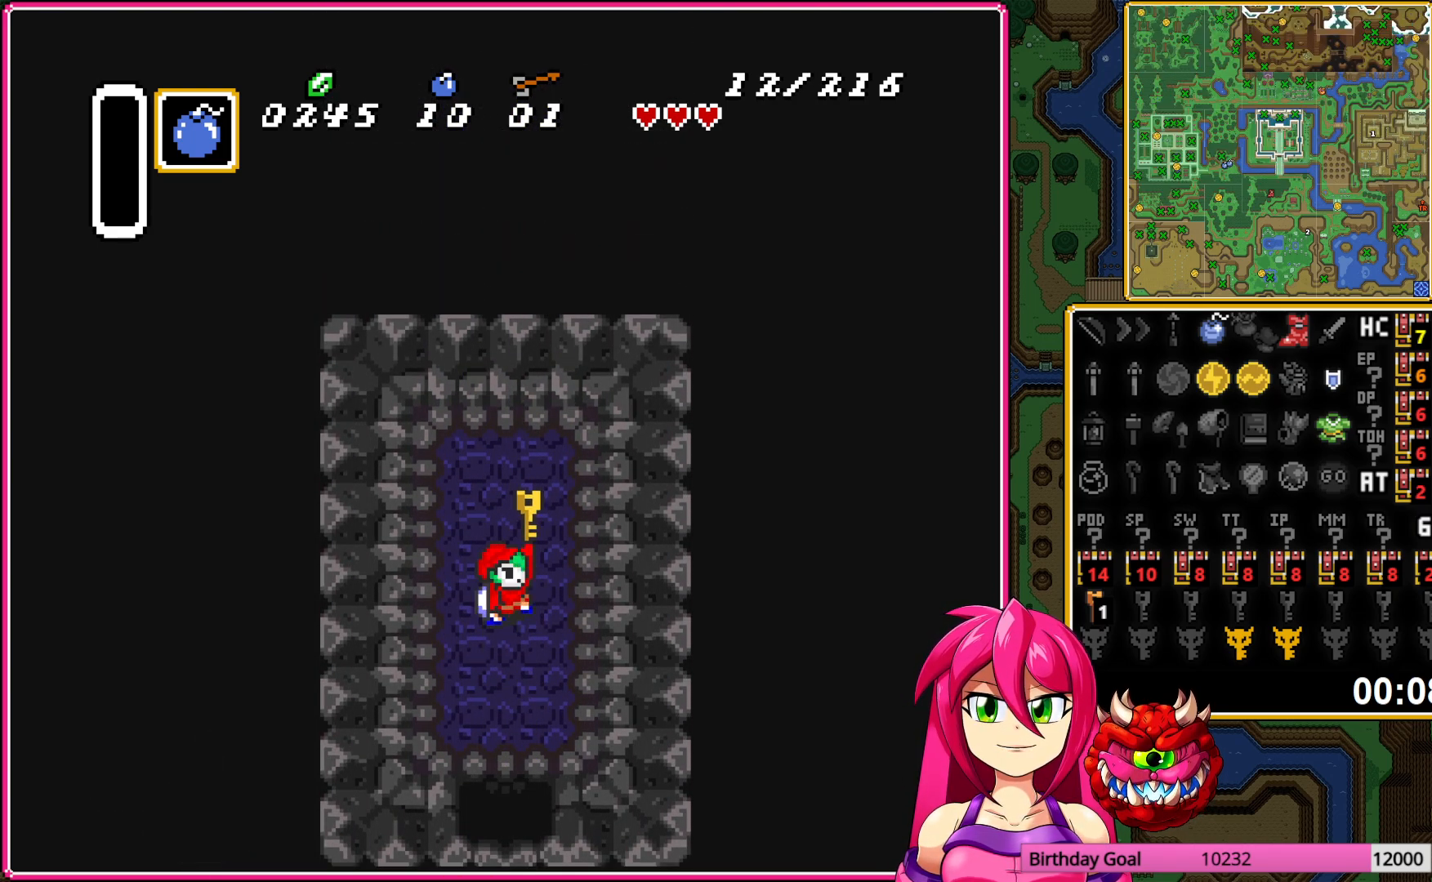
{"buttons": ["DPAD_DOWN"], "events": []}
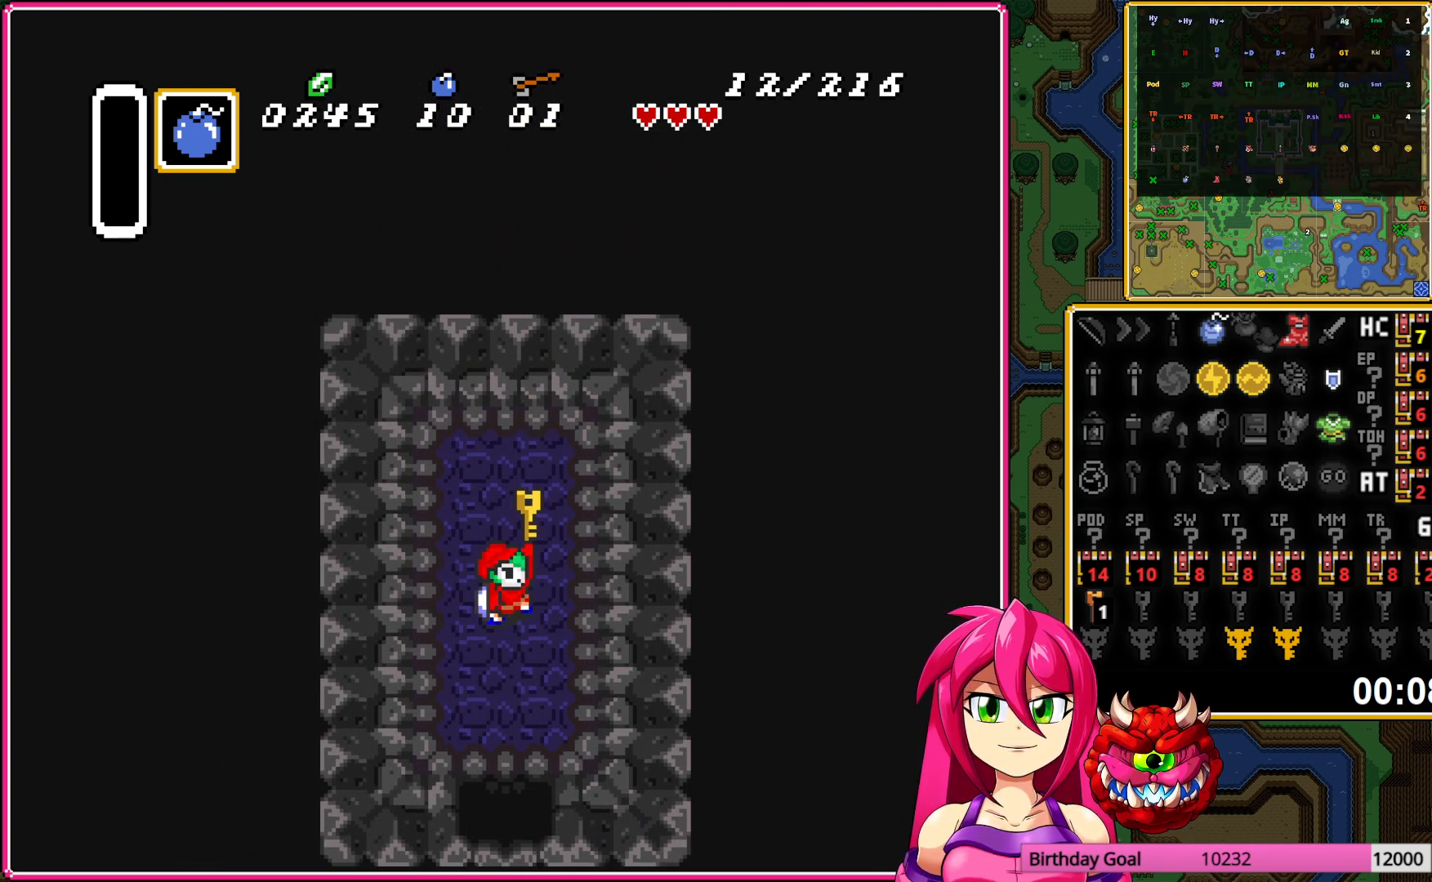
{"buttons": ["DPAD_DOWN"], "events": []}
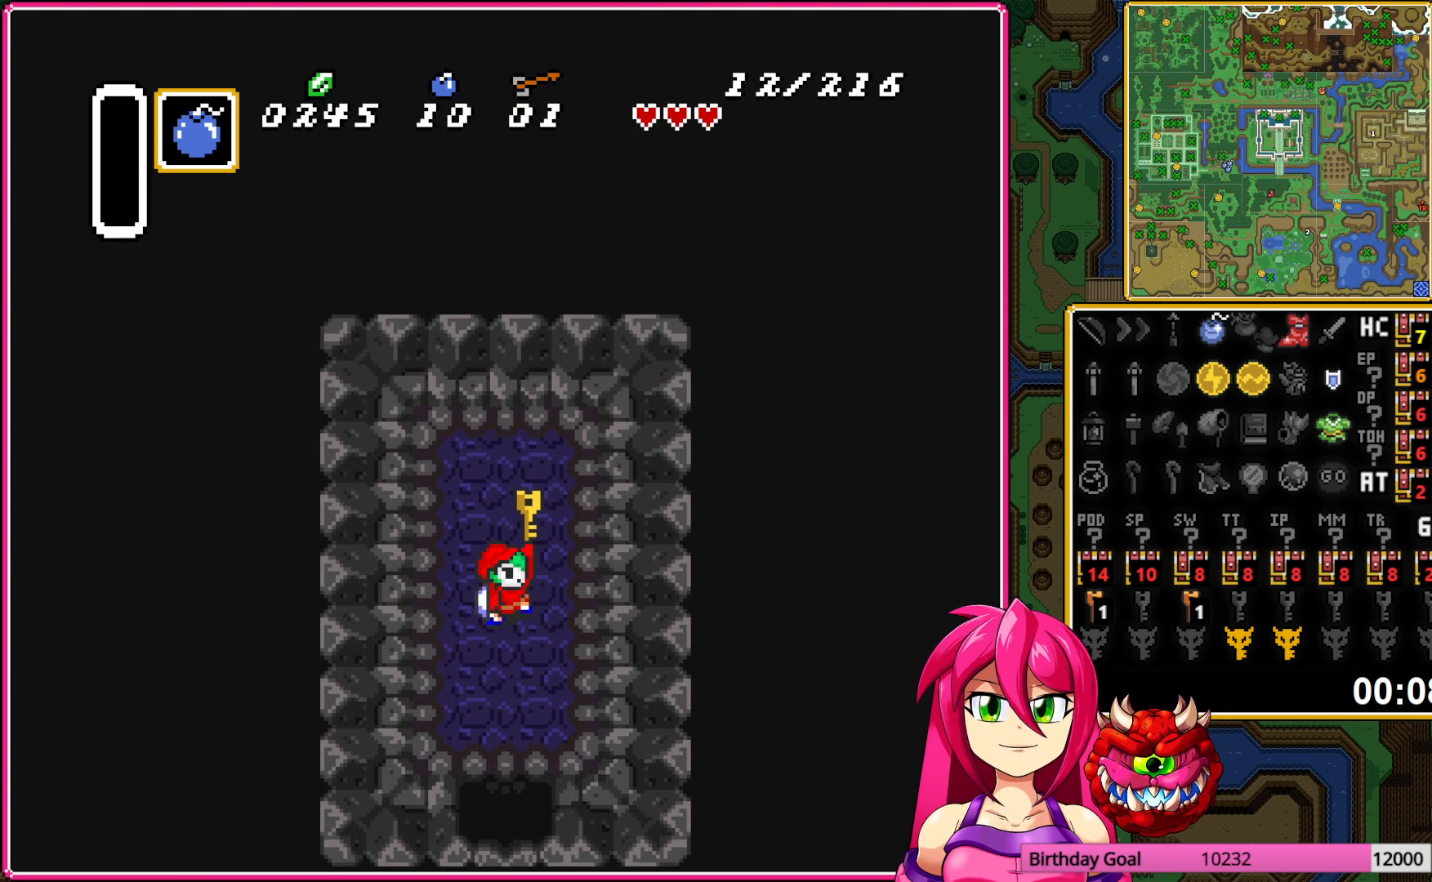
{"buttons": [], "events": [[433, "DPAD_DOWN", "up"]]}
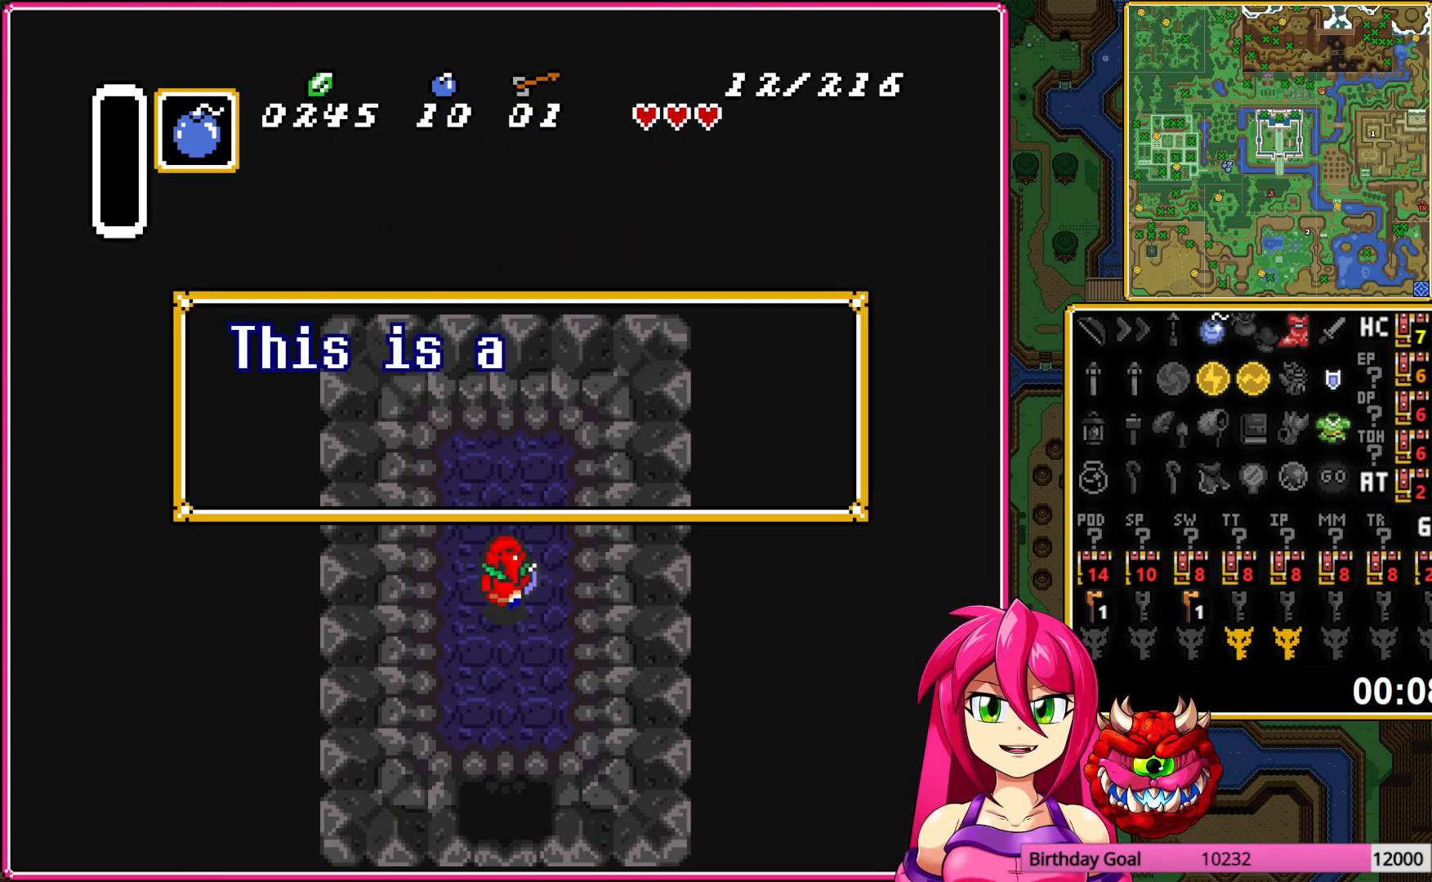
{"buttons": ["DPAD_DOWN"], "events": [[67, "DPAD_DOWN", "down"], [383, "DPAD_DOWN", "up"], [417, "DPAD_DOWN", "down"]]}
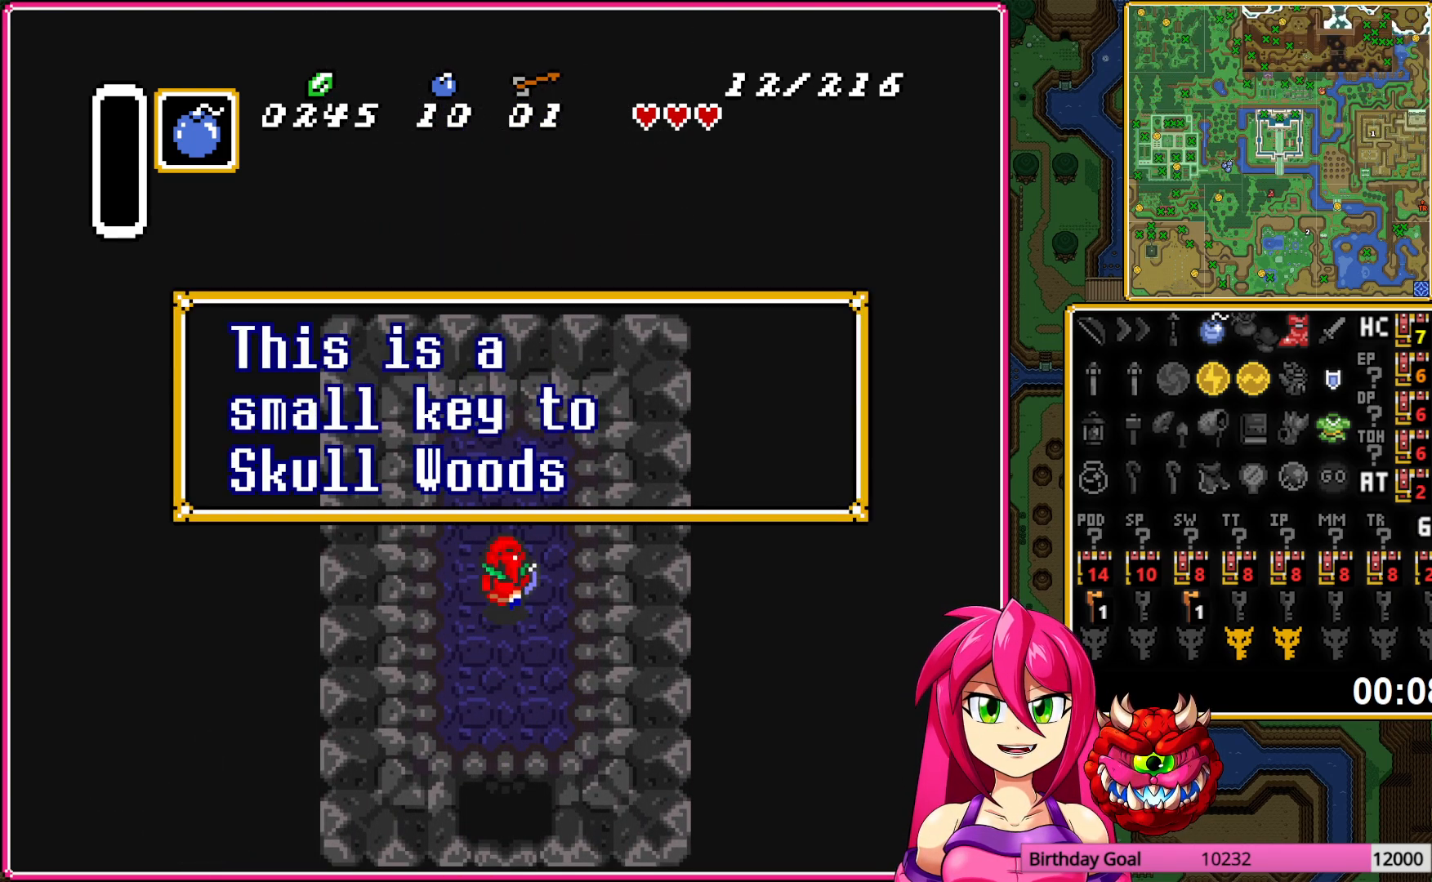
{"buttons": ["DPAD_DOWN"], "events": []}
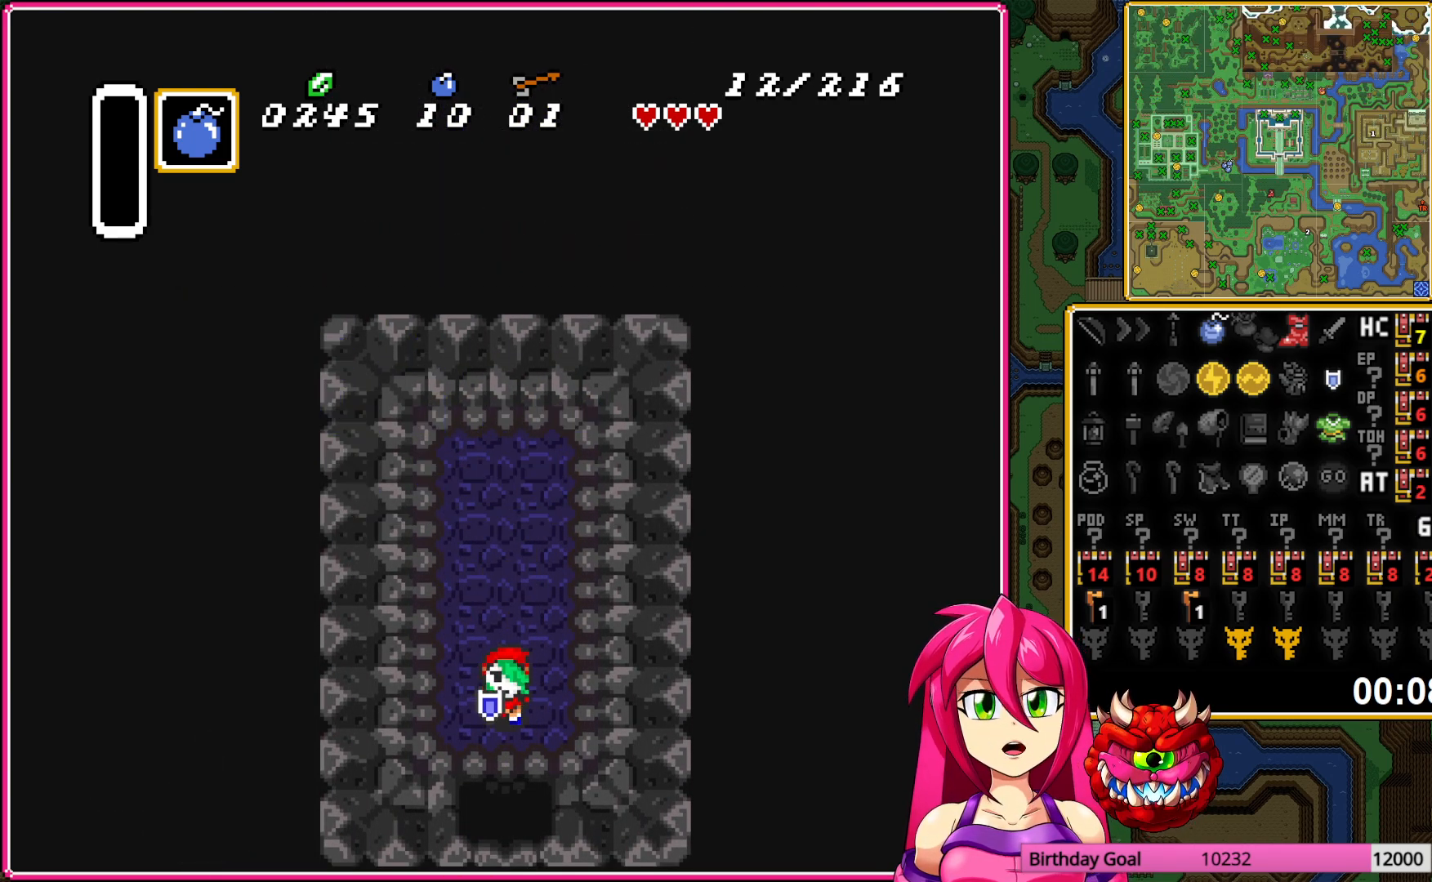
{"buttons": ["DPAD_DOWN"], "events": []}